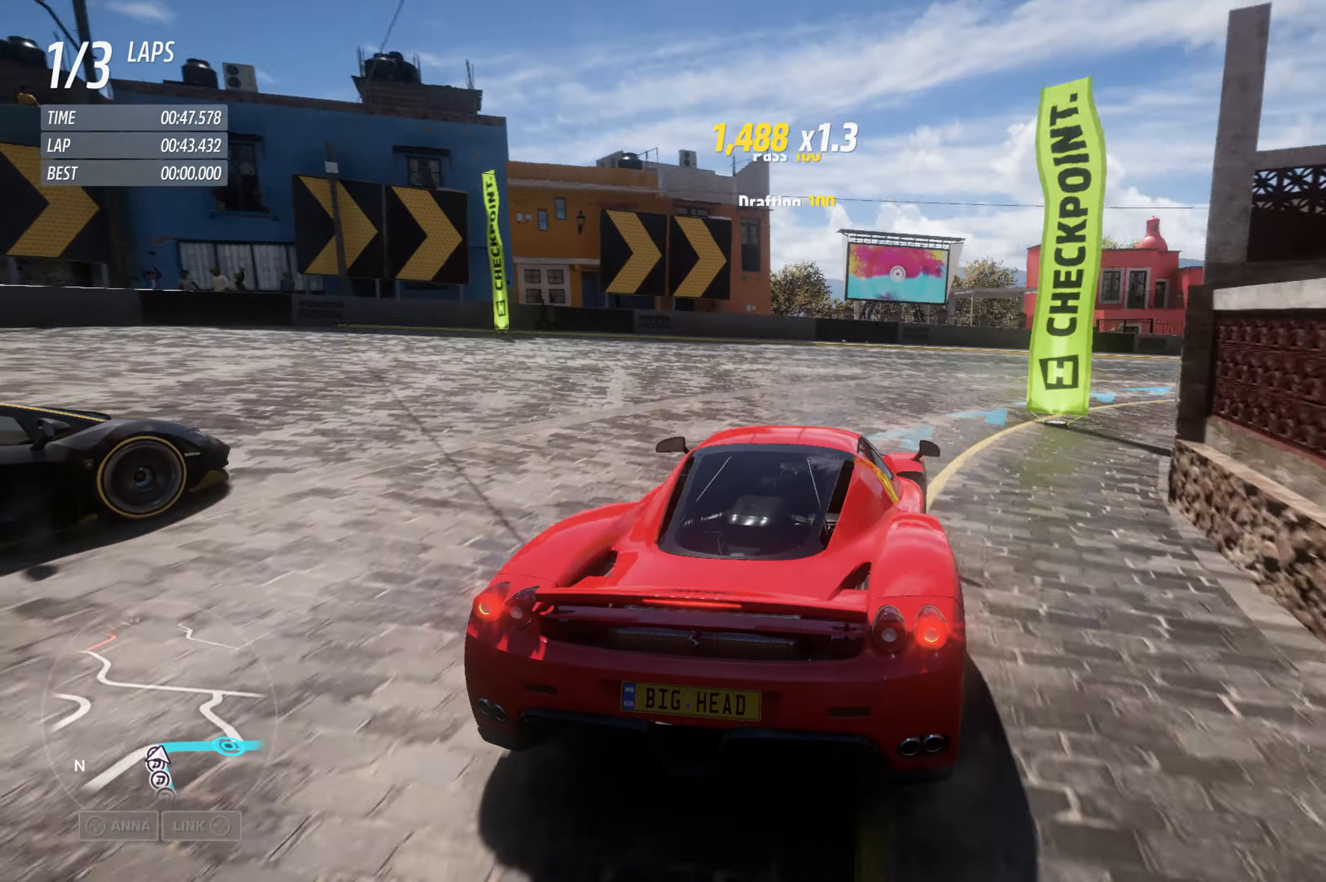
Gameplay with a controller (Xbox layout); each line is a JSON object with the inputs held at the frame after it. "events" lists button and stick changes between this image and that frame as [ms after this image, input, new state], when the widget could be followed in between.
{"buttons": [], "left_stick": "right", "right_stick": "center", "events": [[183, "L2", "up"]]}
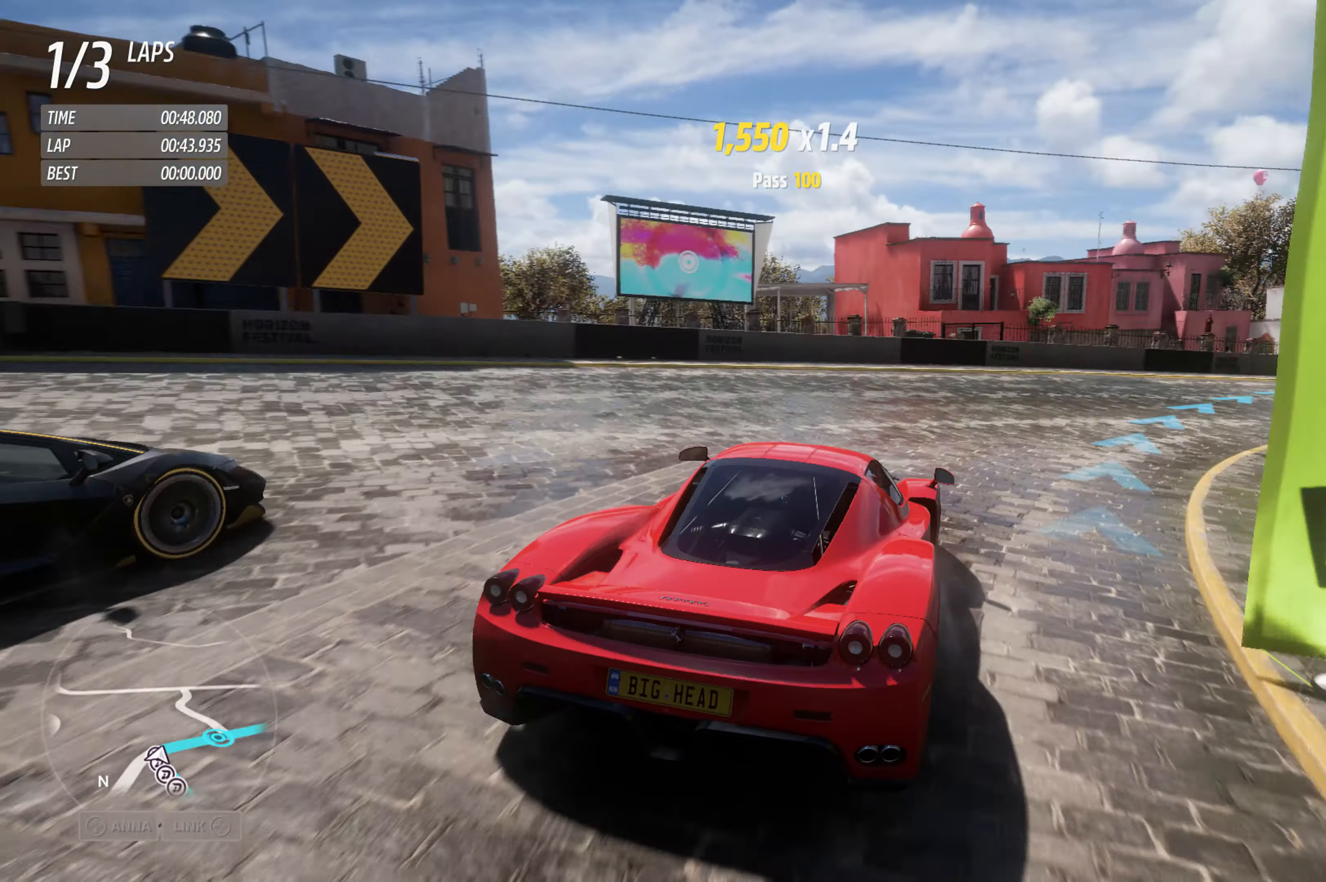
{"buttons": ["R2"], "left_stick": "right", "right_stick": "center", "events": [[350, "R2", "down"]]}
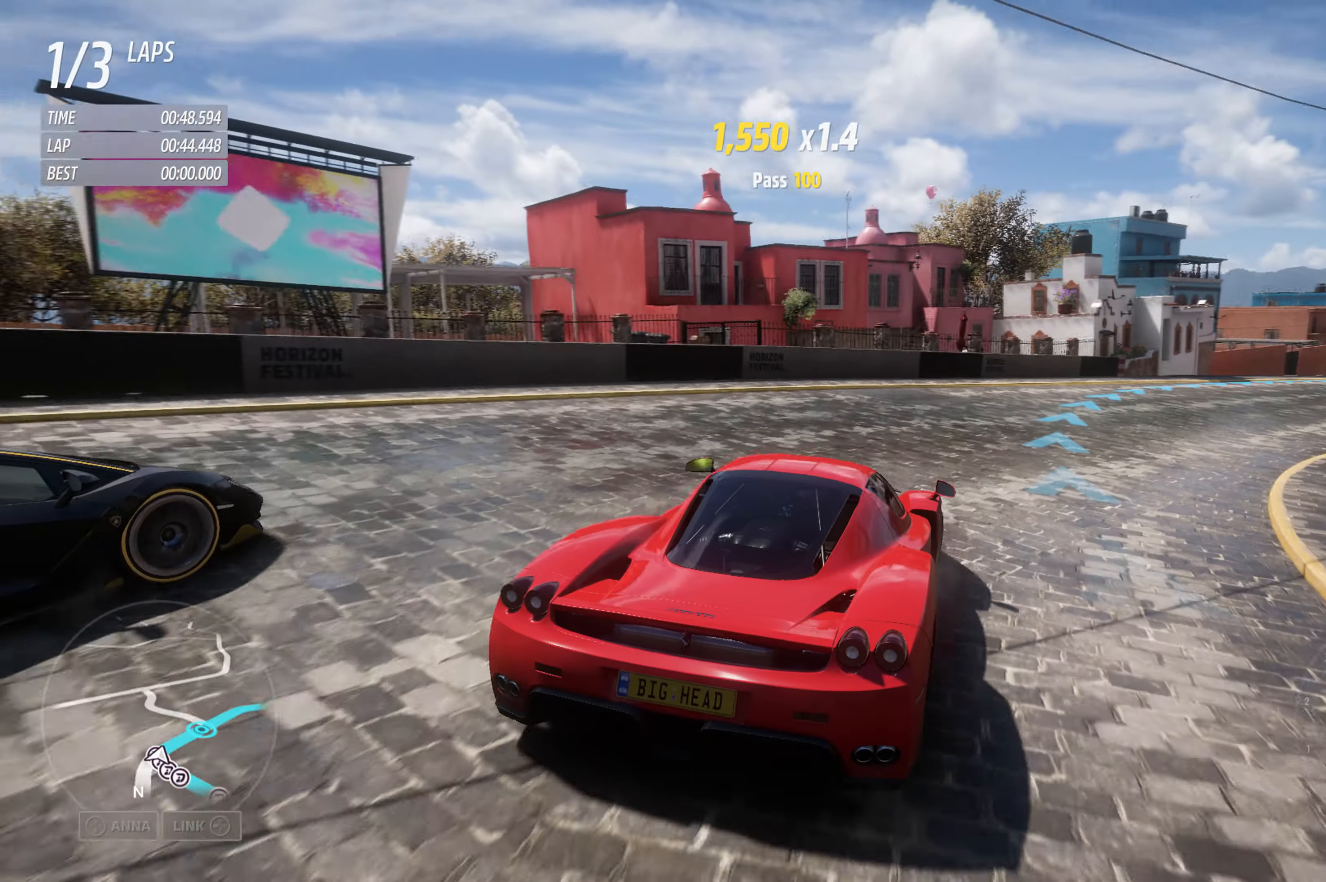
{"buttons": ["R2"], "left_stick": "right", "right_stick": "center", "events": []}
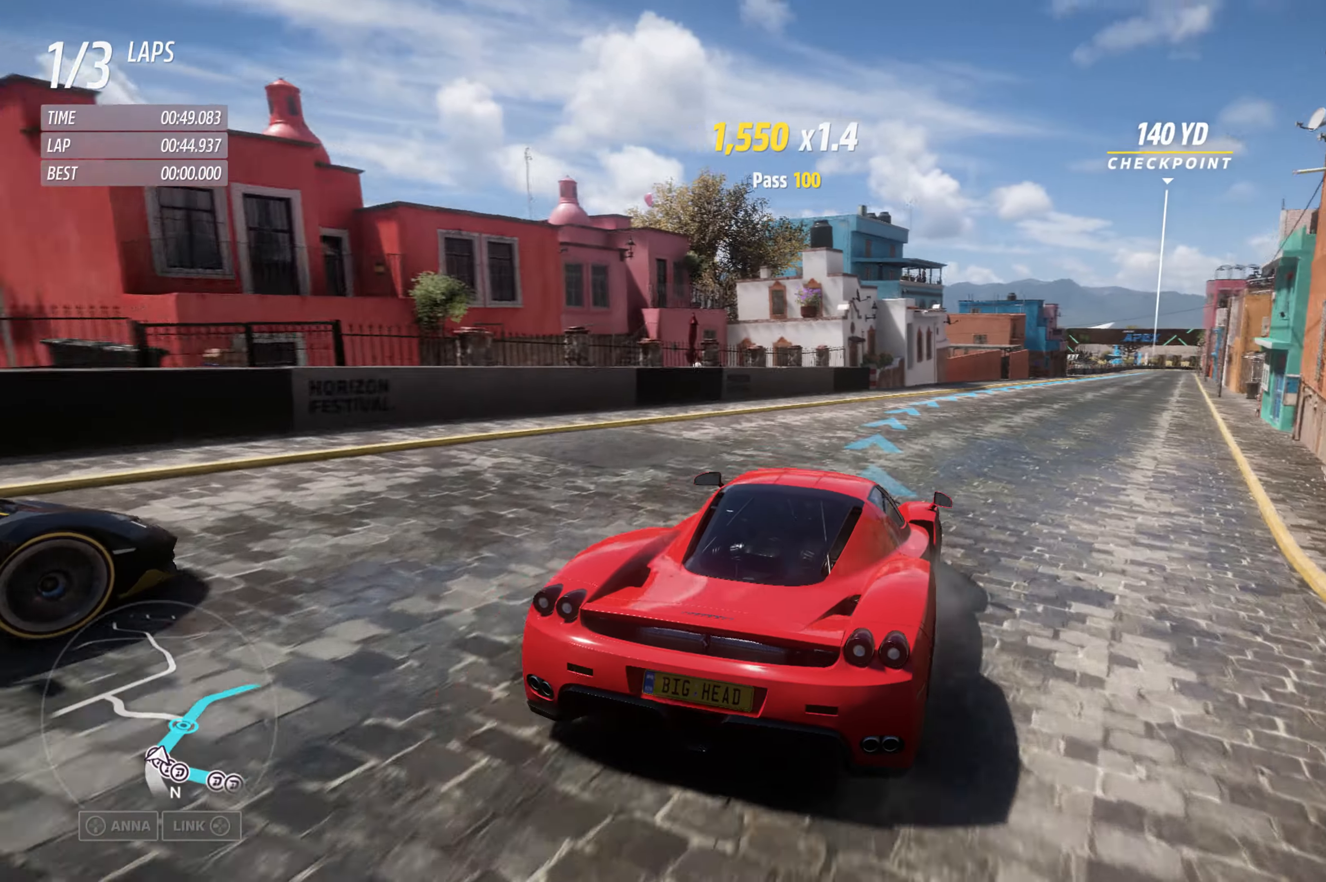
{"buttons": ["R2"], "left_stick": "right", "right_stick": "center", "events": [[33, "left_stick", "center"], [467, "left_stick", "right"]]}
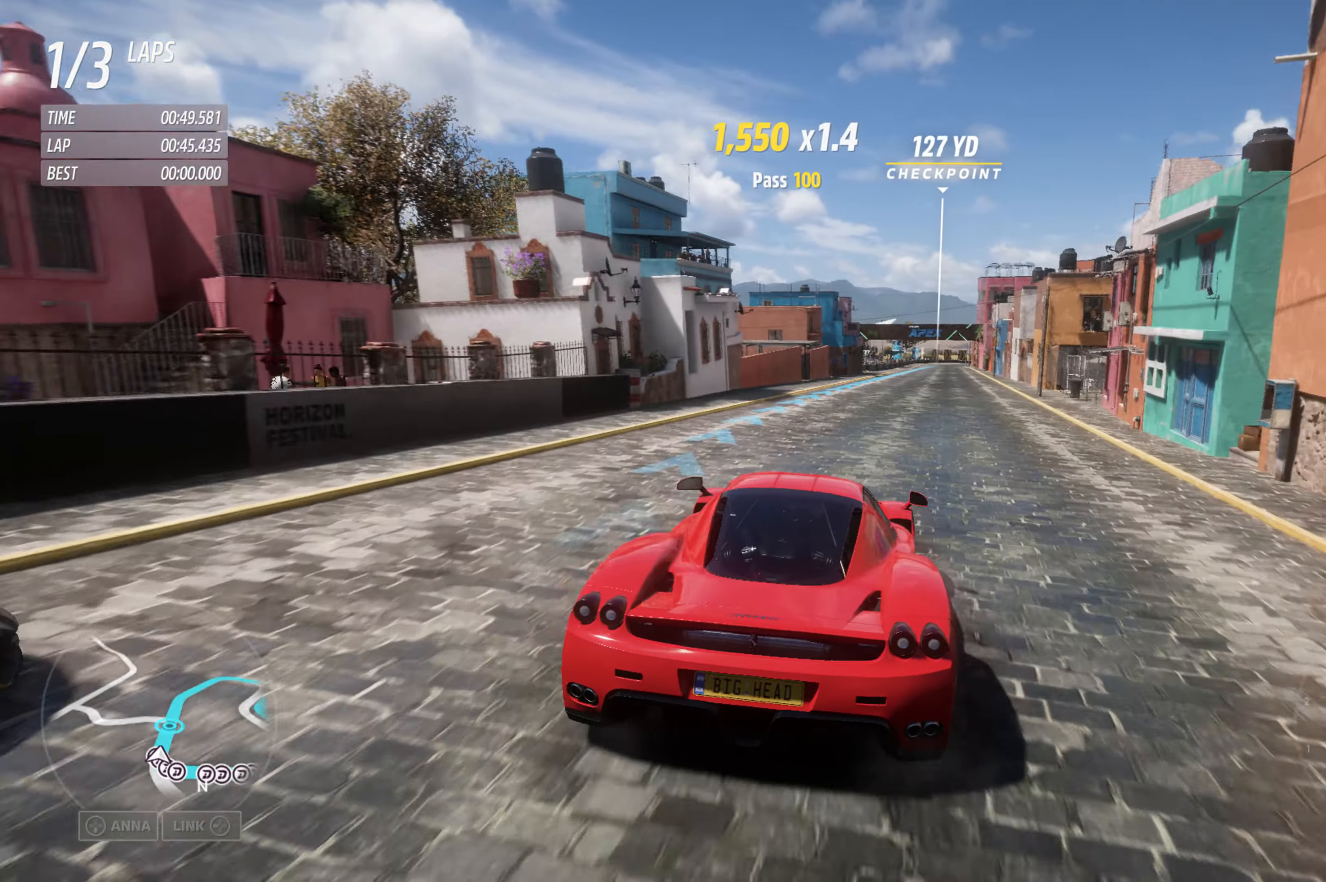
{"buttons": ["R2"], "left_stick": "center", "right_stick": "center", "events": [[250, "left_stick", "center"]]}
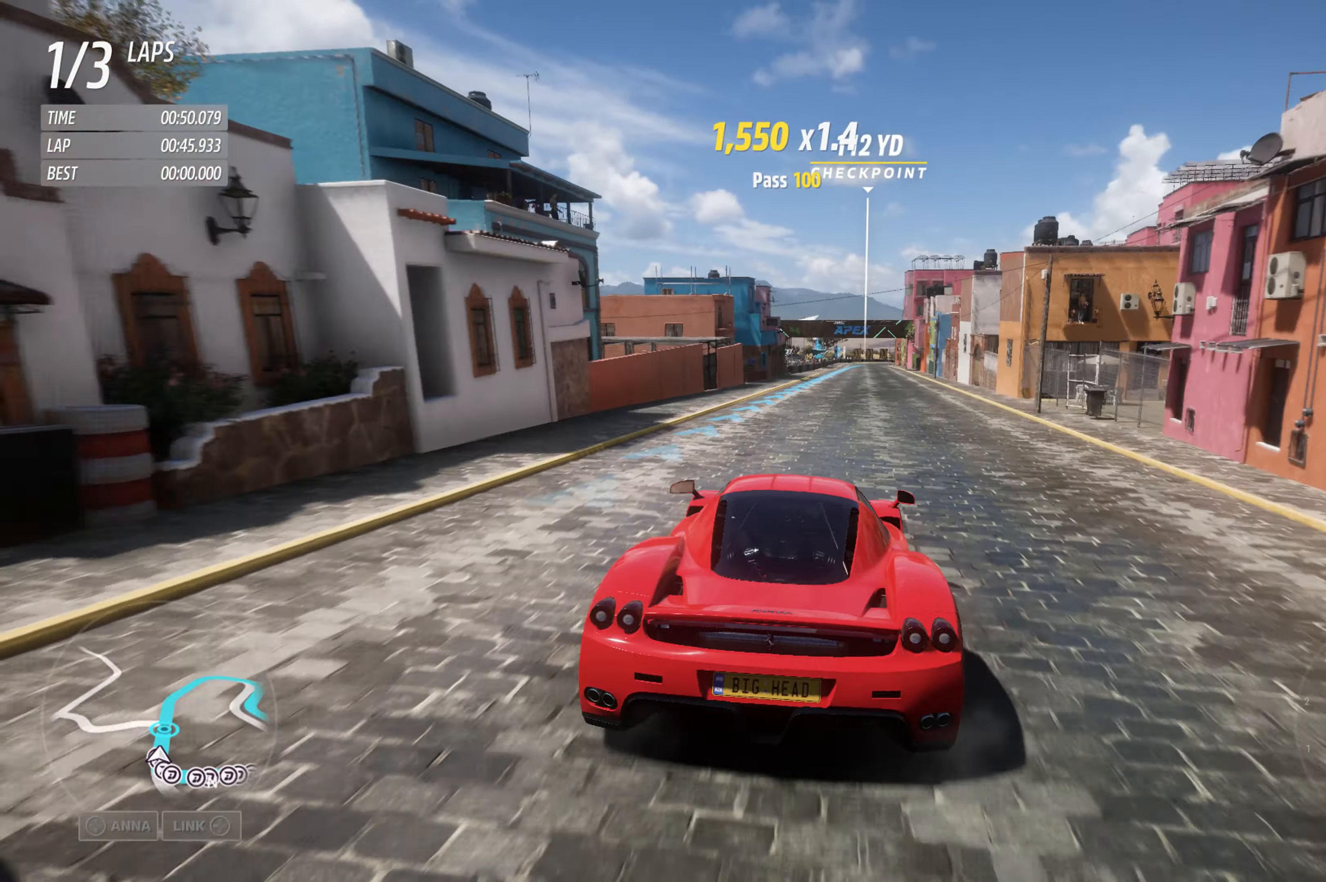
{"buttons": ["R2"], "left_stick": "center", "right_stick": "center", "events": [[17, "left_stick", "right"], [183, "left_stick", "center"]]}
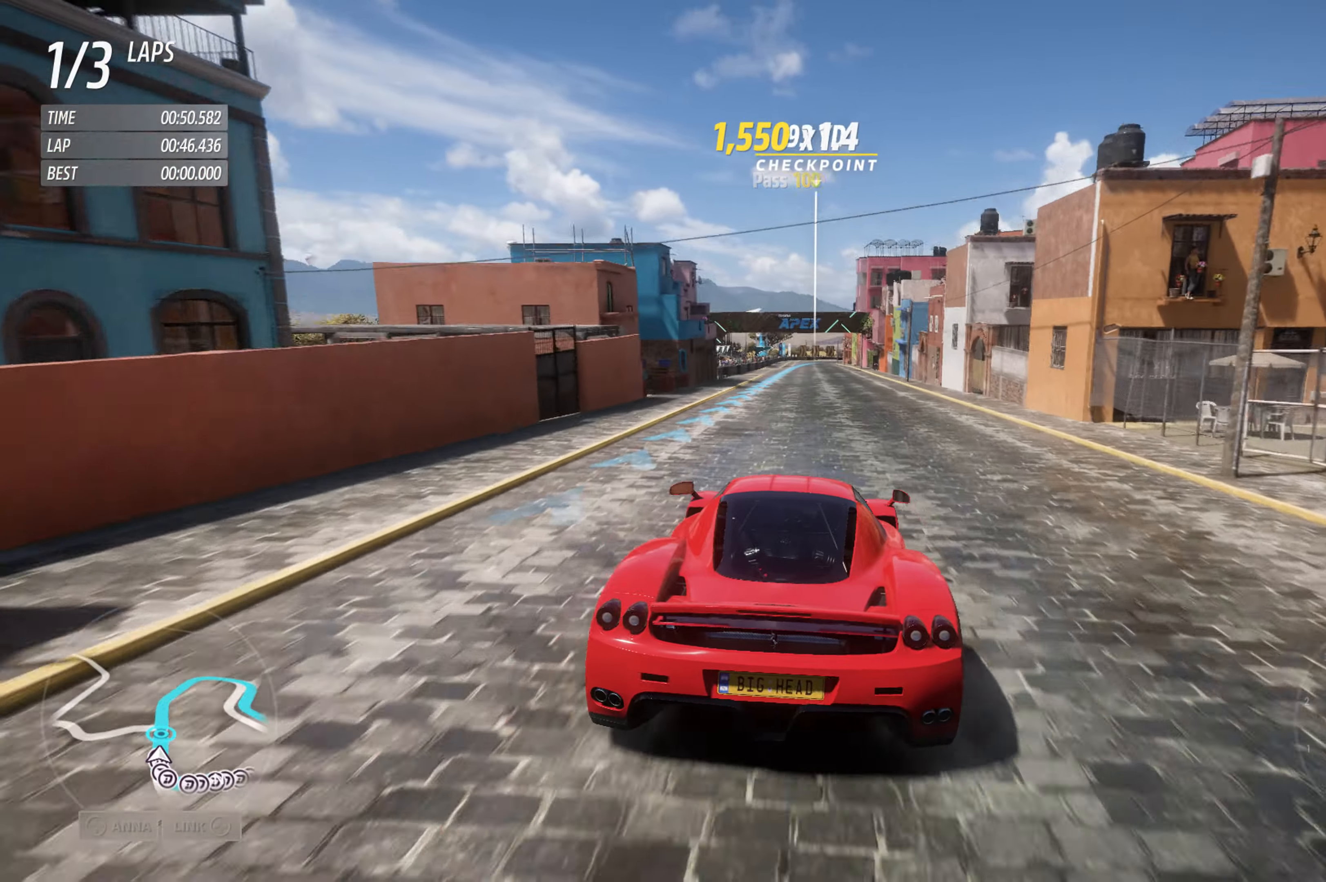
{"buttons": ["R2"], "left_stick": "center", "right_stick": "center", "events": []}
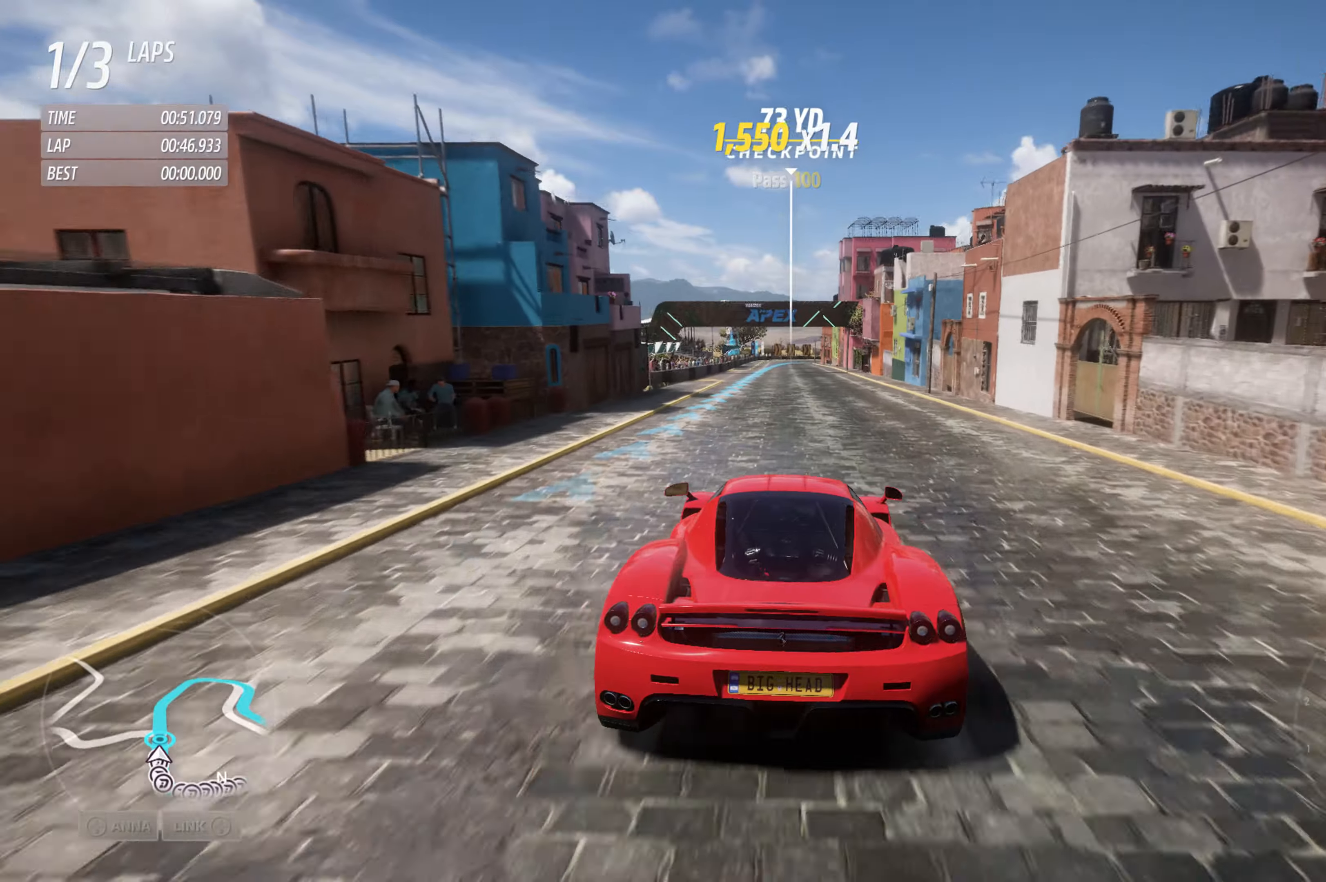
{"buttons": ["R2"], "left_stick": "left", "right_stick": "center", "events": [[417, "left_stick", "left"]]}
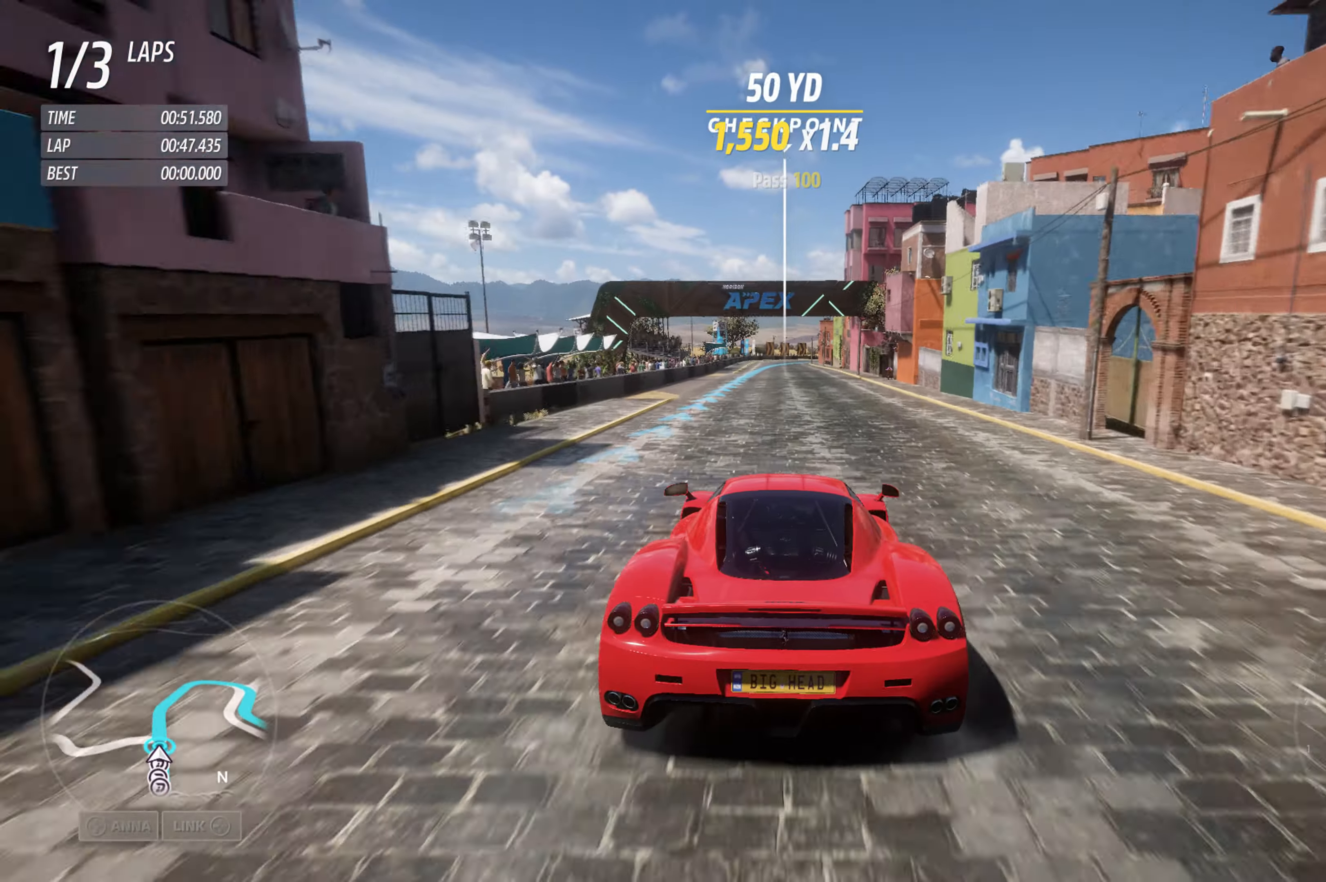
{"buttons": ["R2"], "left_stick": "center", "right_stick": "center", "events": [[17, "left_stick", "center"]]}
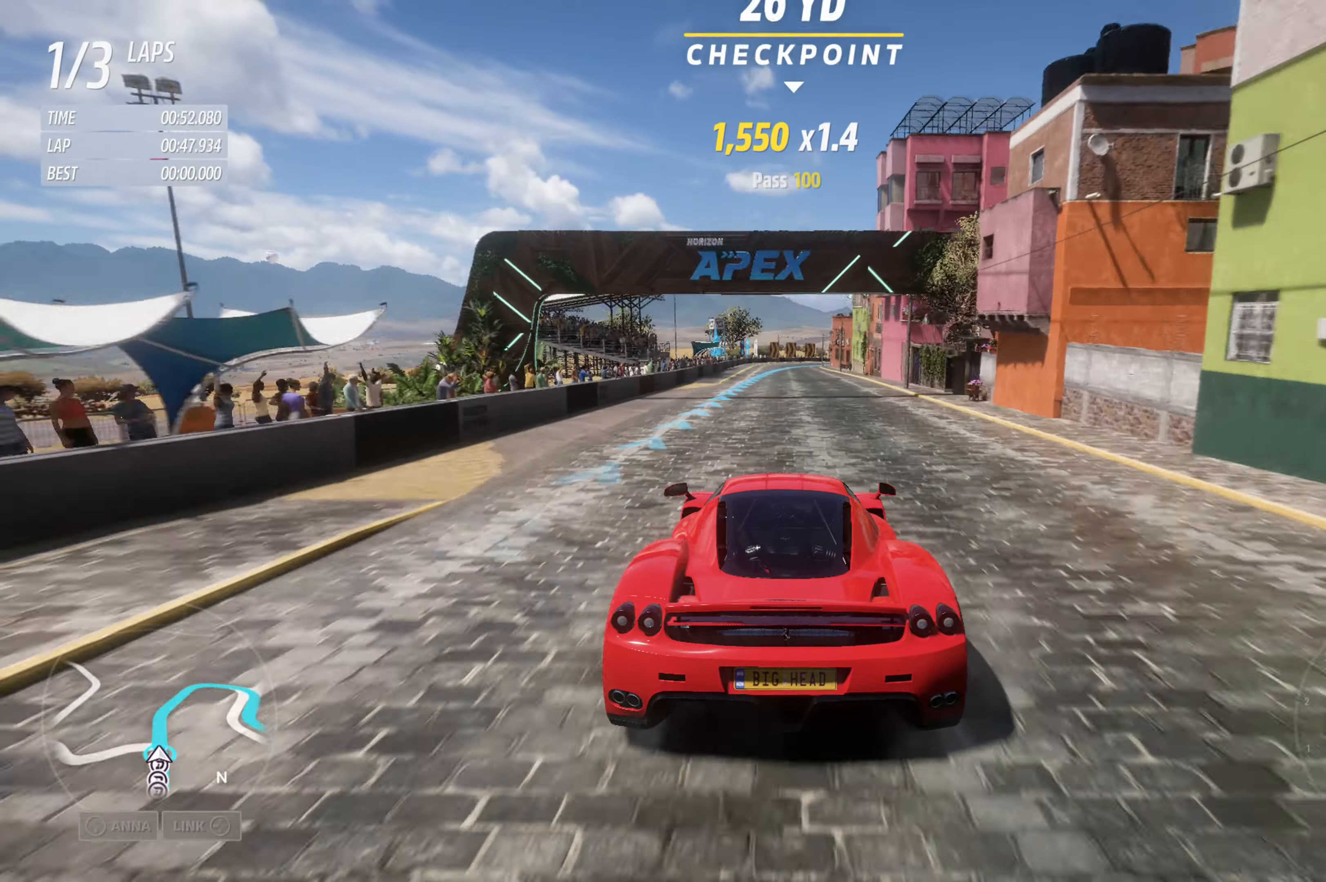
{"buttons": ["R2"], "left_stick": "center", "right_stick": "center", "events": []}
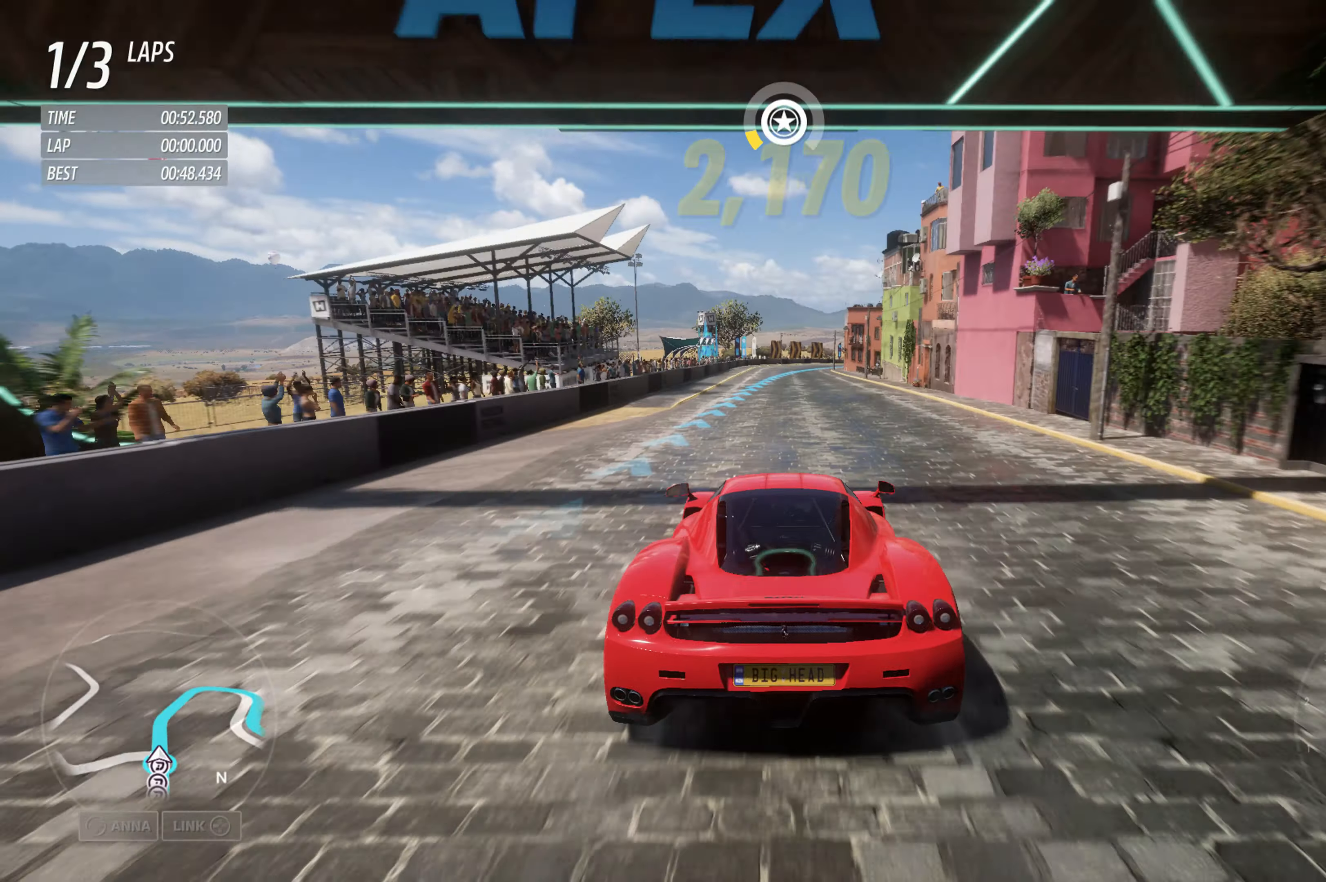
{"buttons": ["R2"], "left_stick": "center", "right_stick": "center", "events": []}
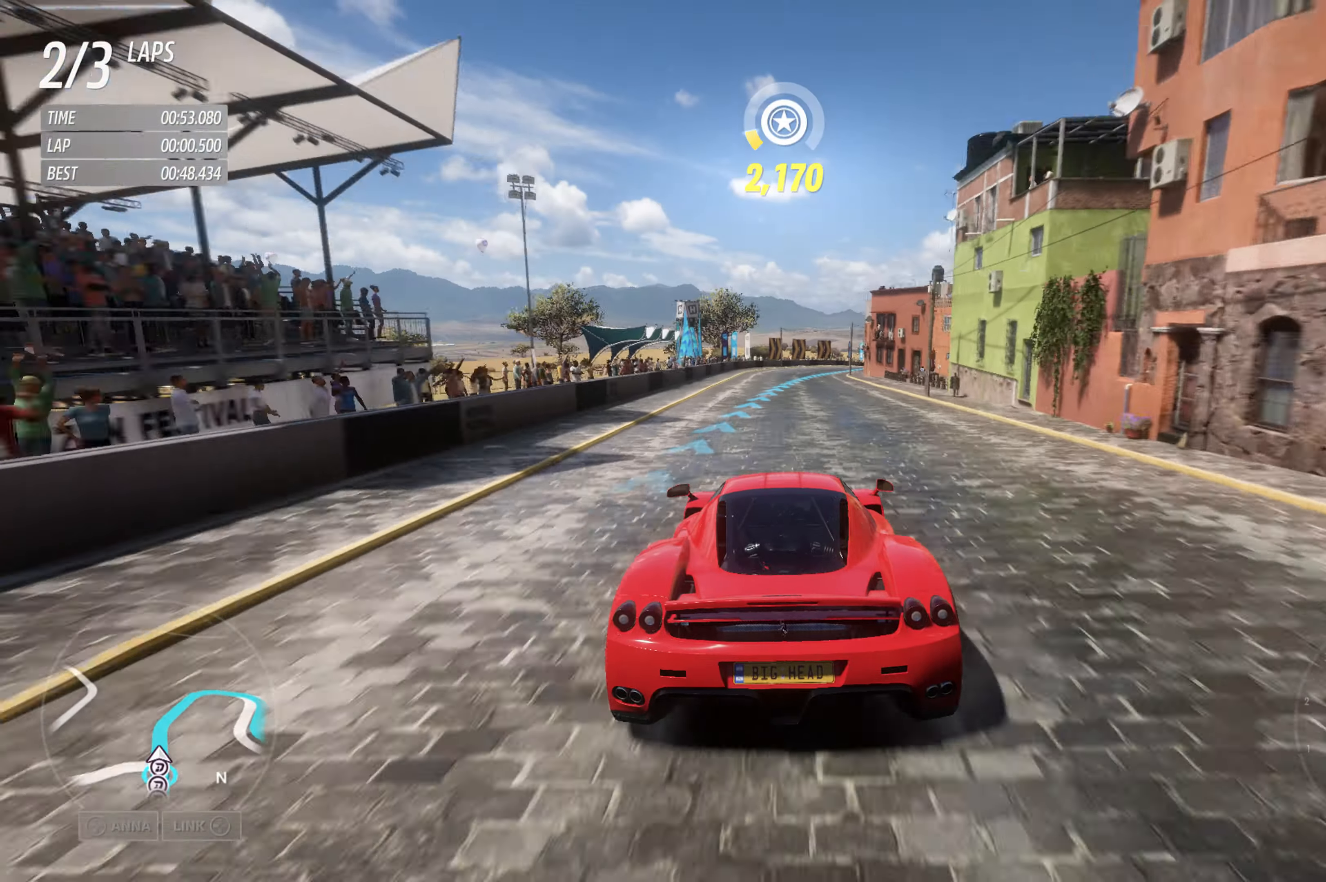
{"buttons": ["R2"], "left_stick": "up-right", "right_stick": "center", "events": [[67, "left_stick", "right"], [234, "left_stick", "center"], [484, "left_stick", "up-right"]]}
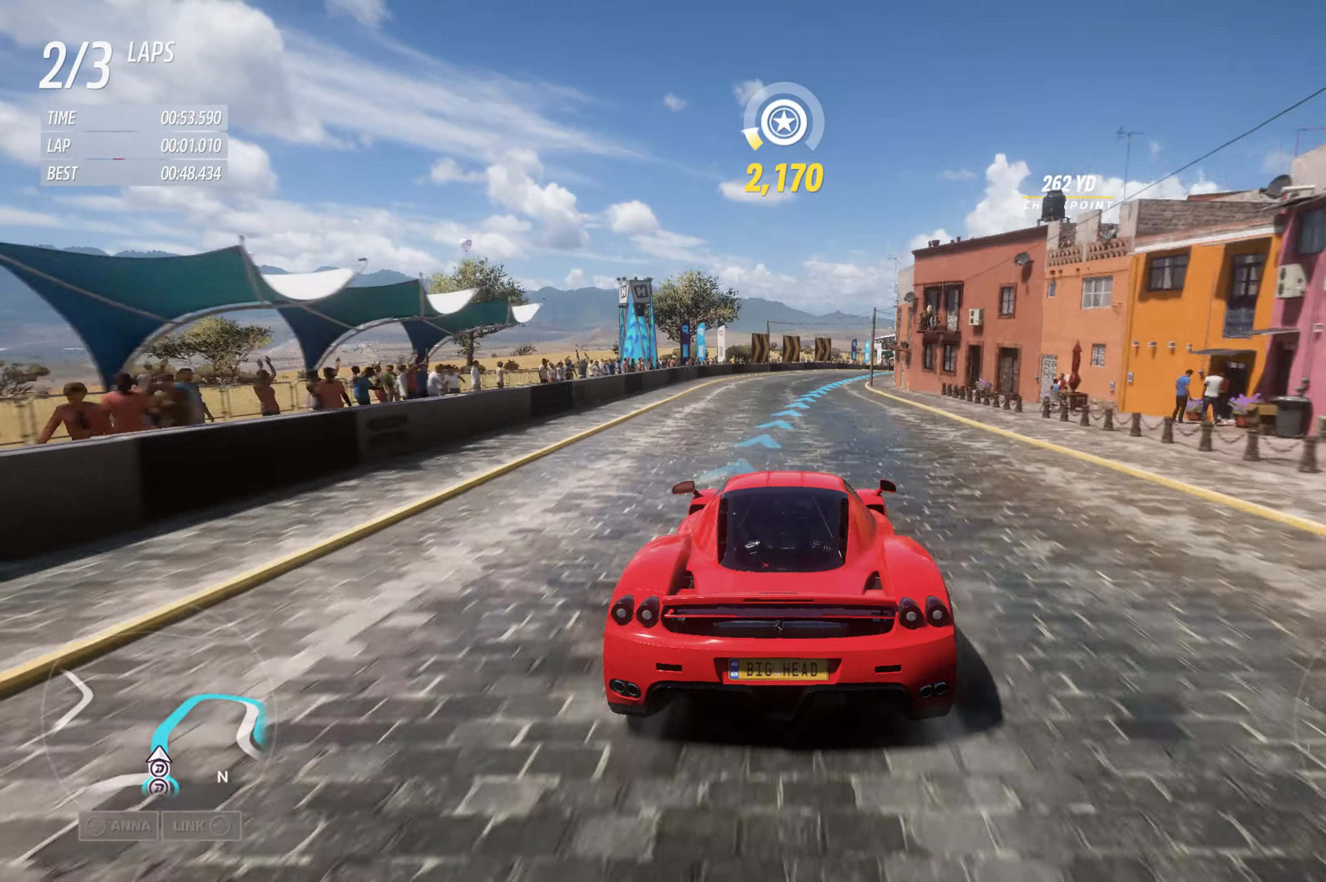
{"buttons": ["R2"], "left_stick": "center", "right_stick": "center", "events": [[284, "left_stick", "center"]]}
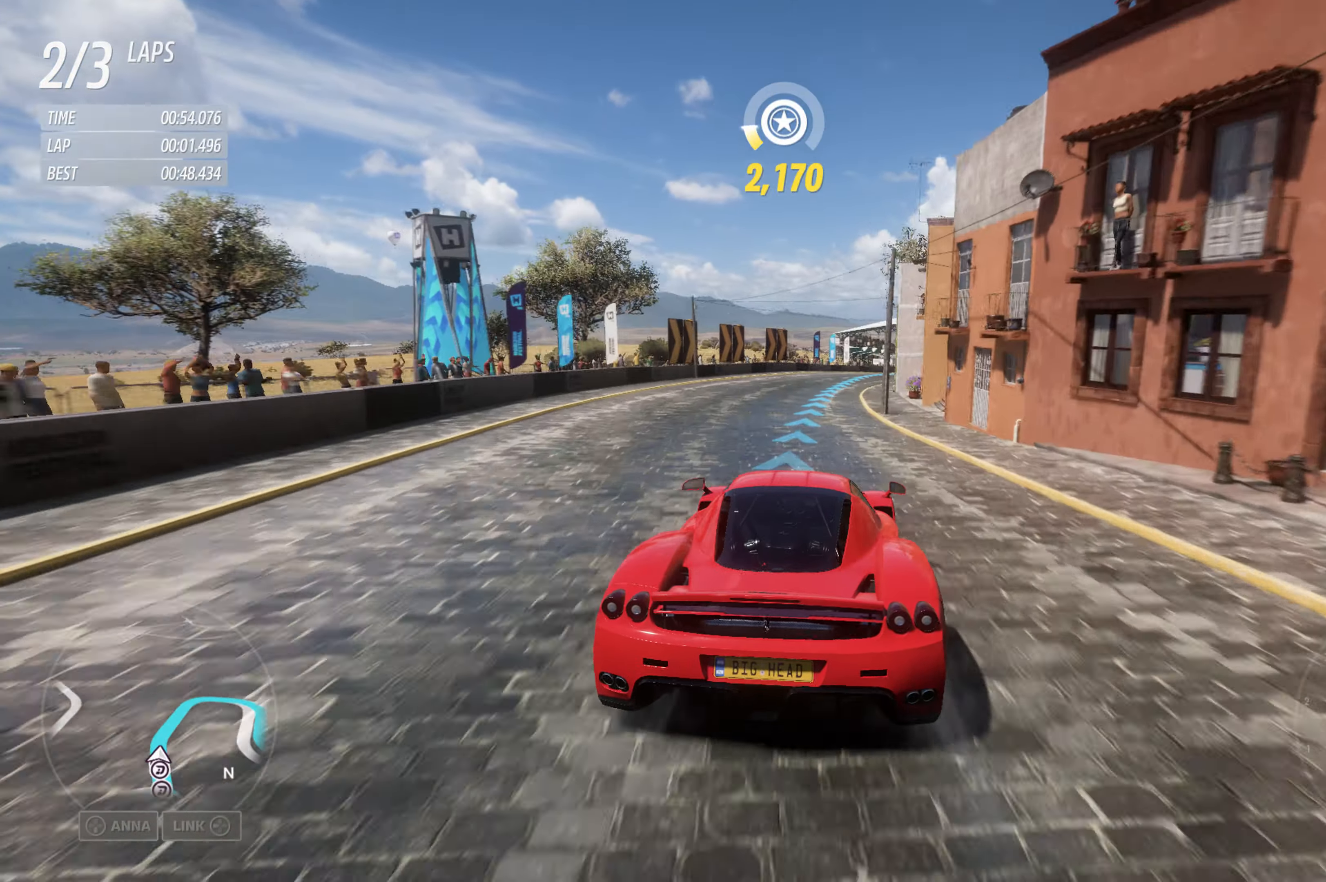
{"buttons": ["R2"], "left_stick": "center", "right_stick": "center", "events": [[84, "left_stick", "up-right"], [400, "left_stick", "center"]]}
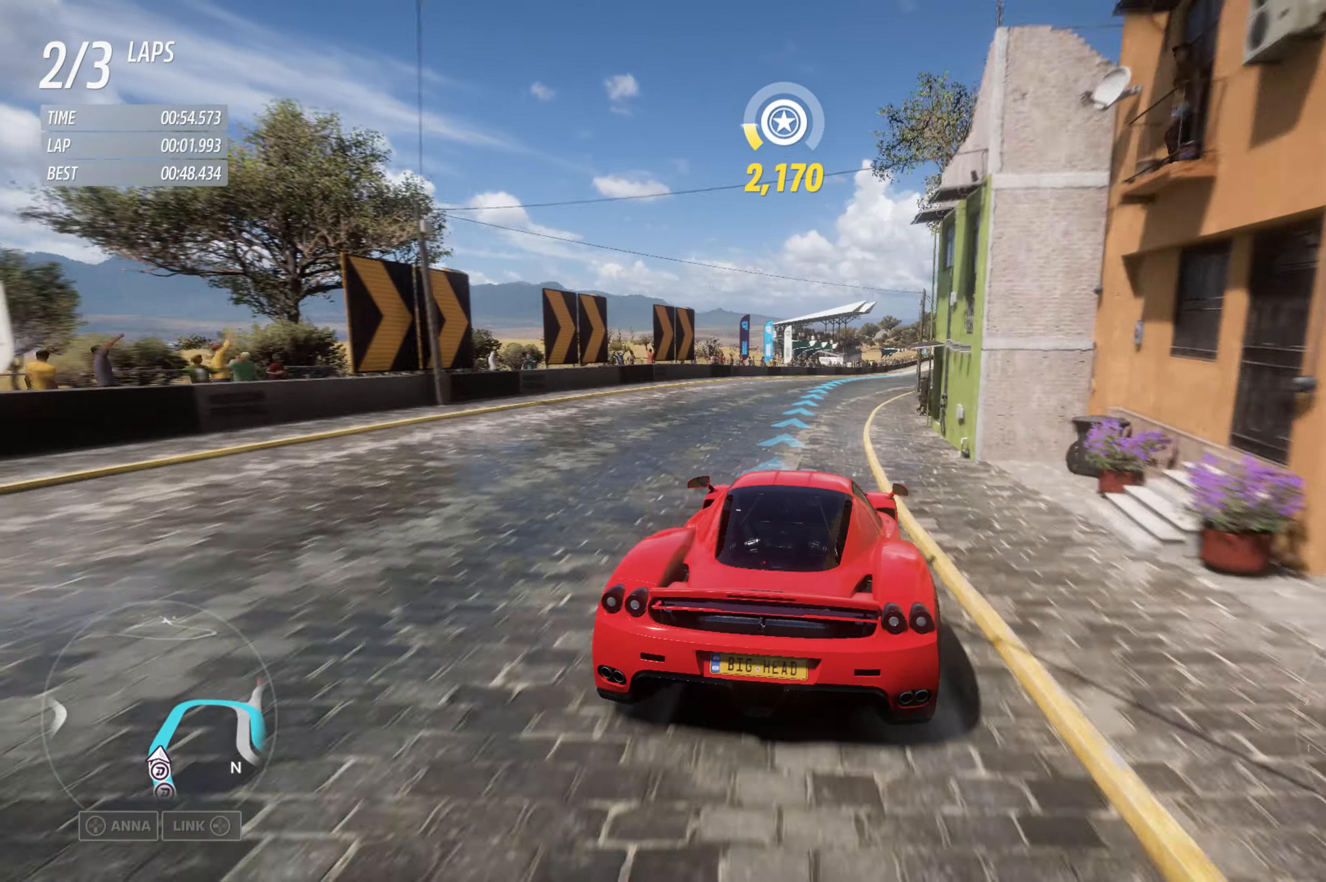
{"buttons": ["R2"], "left_stick": "right", "right_stick": "center", "events": [[34, "left_stick", "up-right"], [267, "left_stick", "center"], [500, "left_stick", "right"]]}
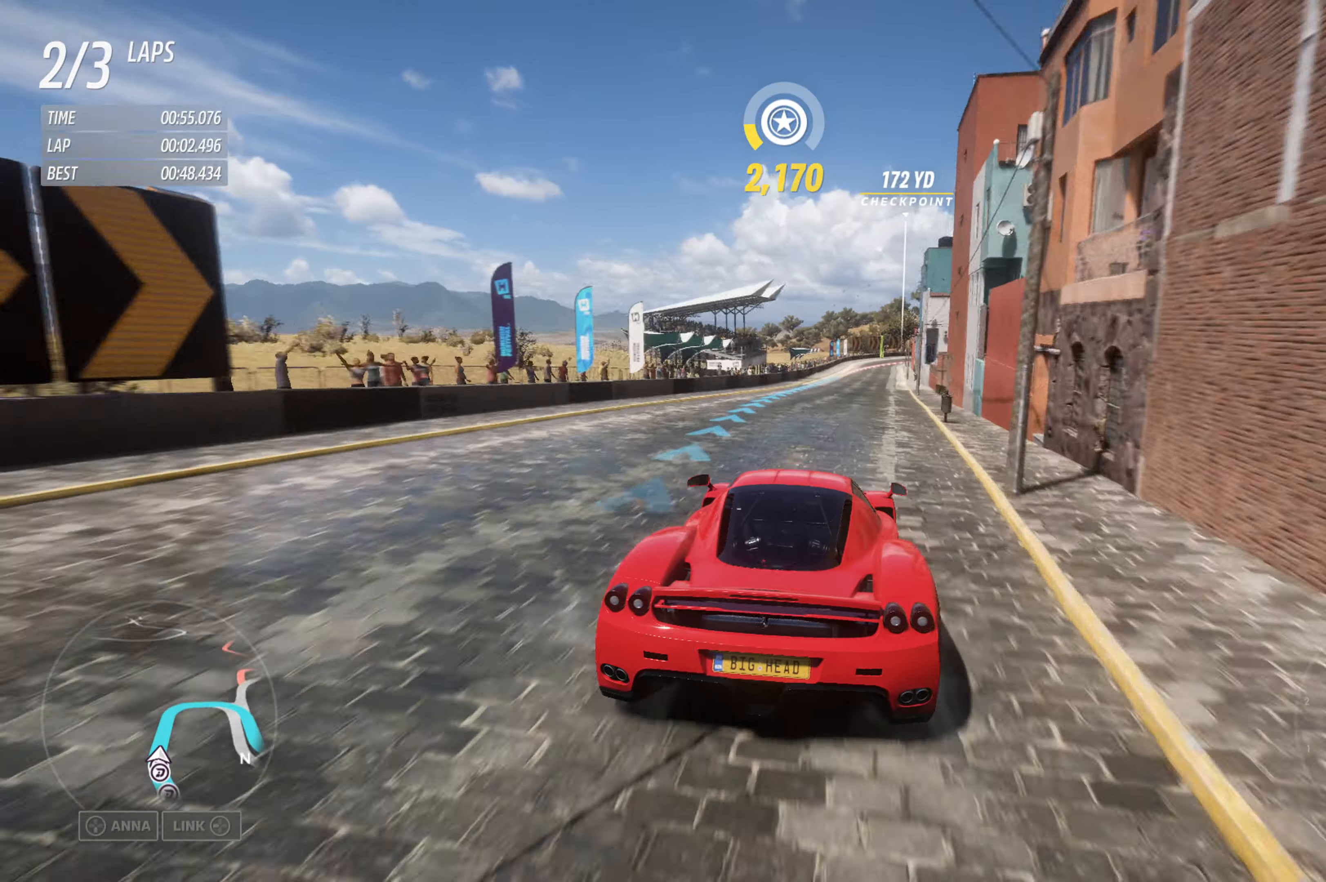
{"buttons": ["R2"], "left_stick": "right", "right_stick": "center", "events": [[134, "left_stick", "center"], [417, "left_stick", "right"]]}
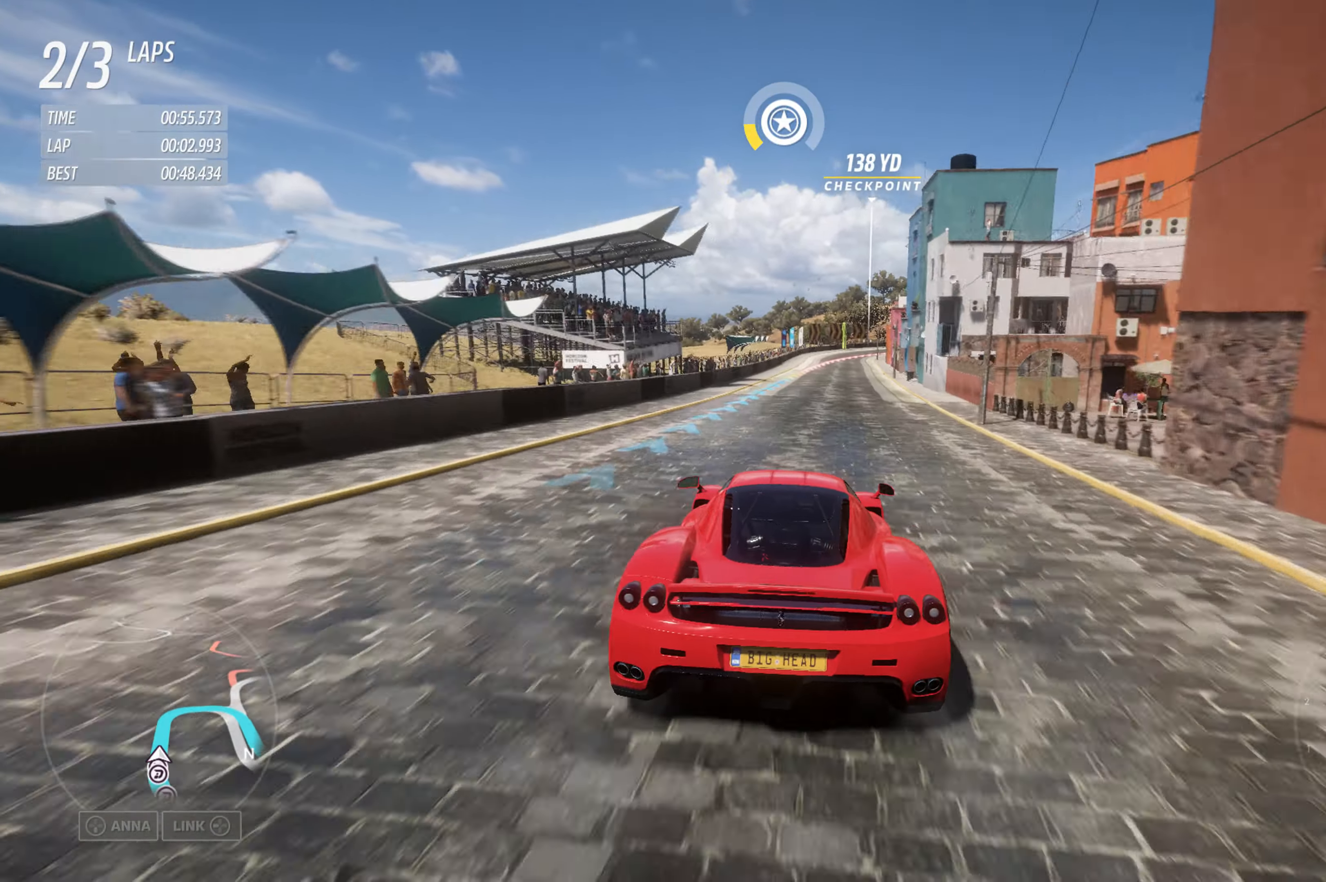
{"buttons": ["R2"], "left_stick": "right", "right_stick": "center", "events": [[150, "left_stick", "center"], [366, "left_stick", "right"]]}
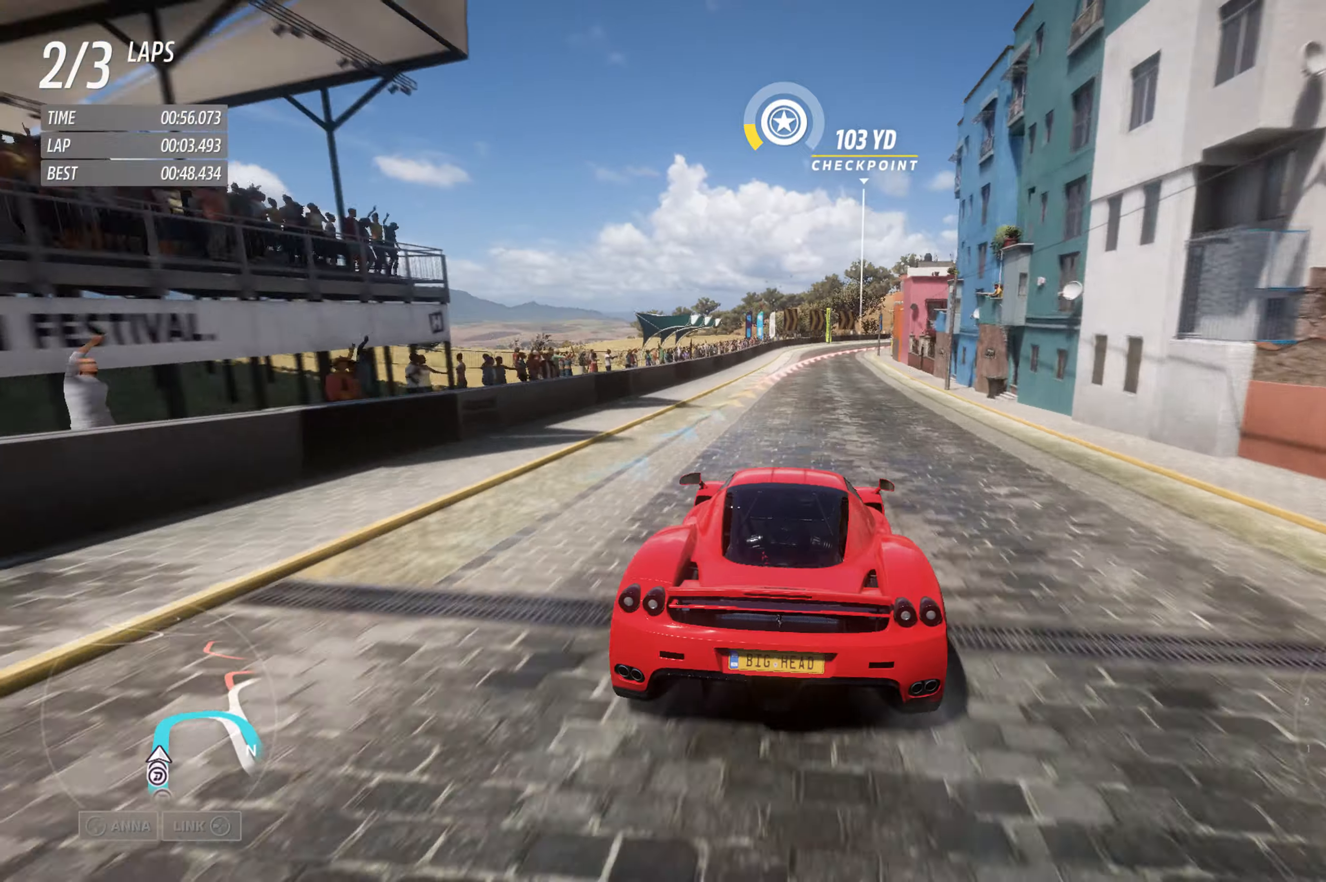
{"buttons": ["L2"], "left_stick": "right", "right_stick": "center", "events": [[83, "left_stick", "center"], [283, "L2", "down"], [283, "R2", "up"], [366, "left_stick", "right"]]}
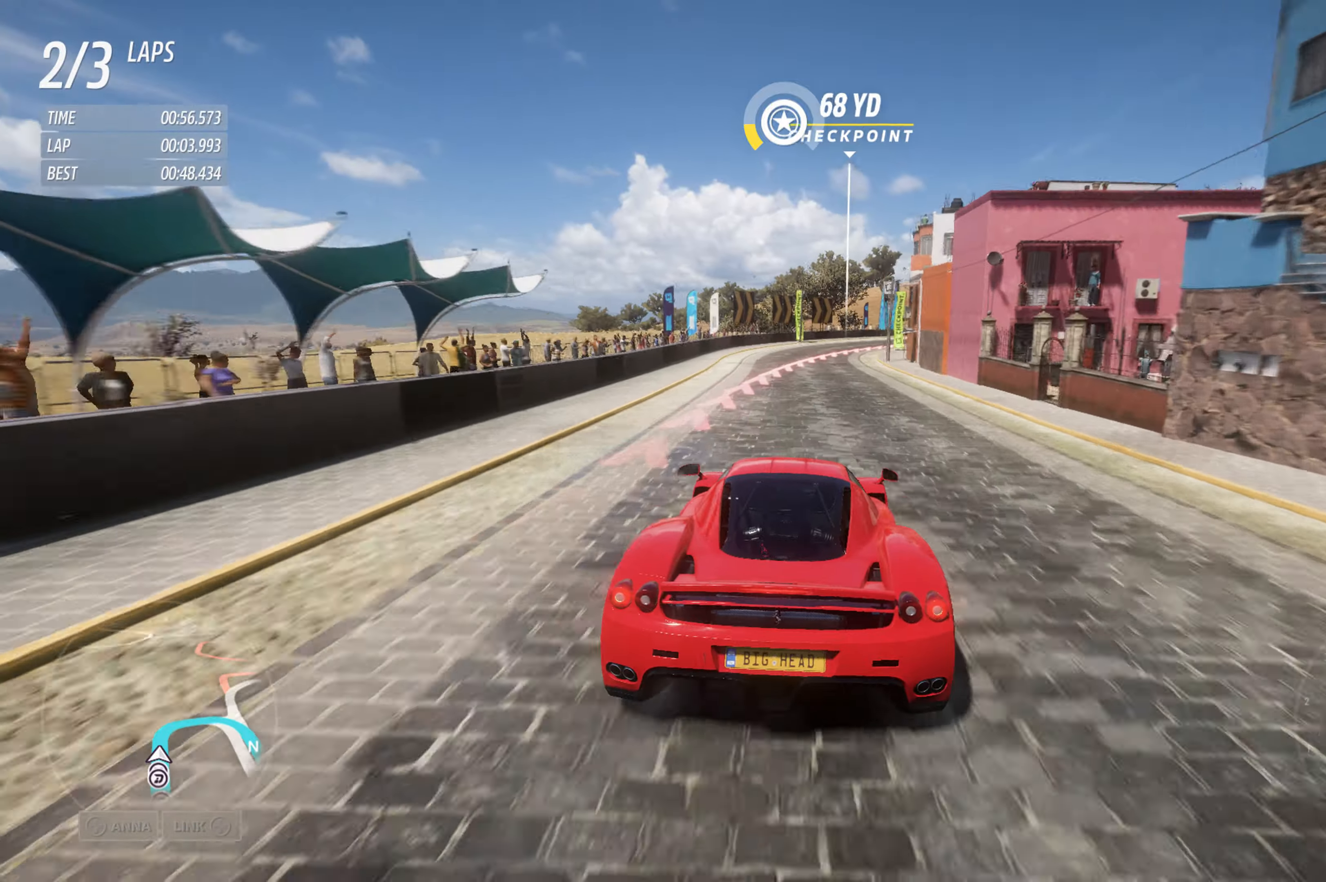
{"buttons": ["L2"], "left_stick": "center", "right_stick": "center", "events": [[183, "left_stick", "center"]]}
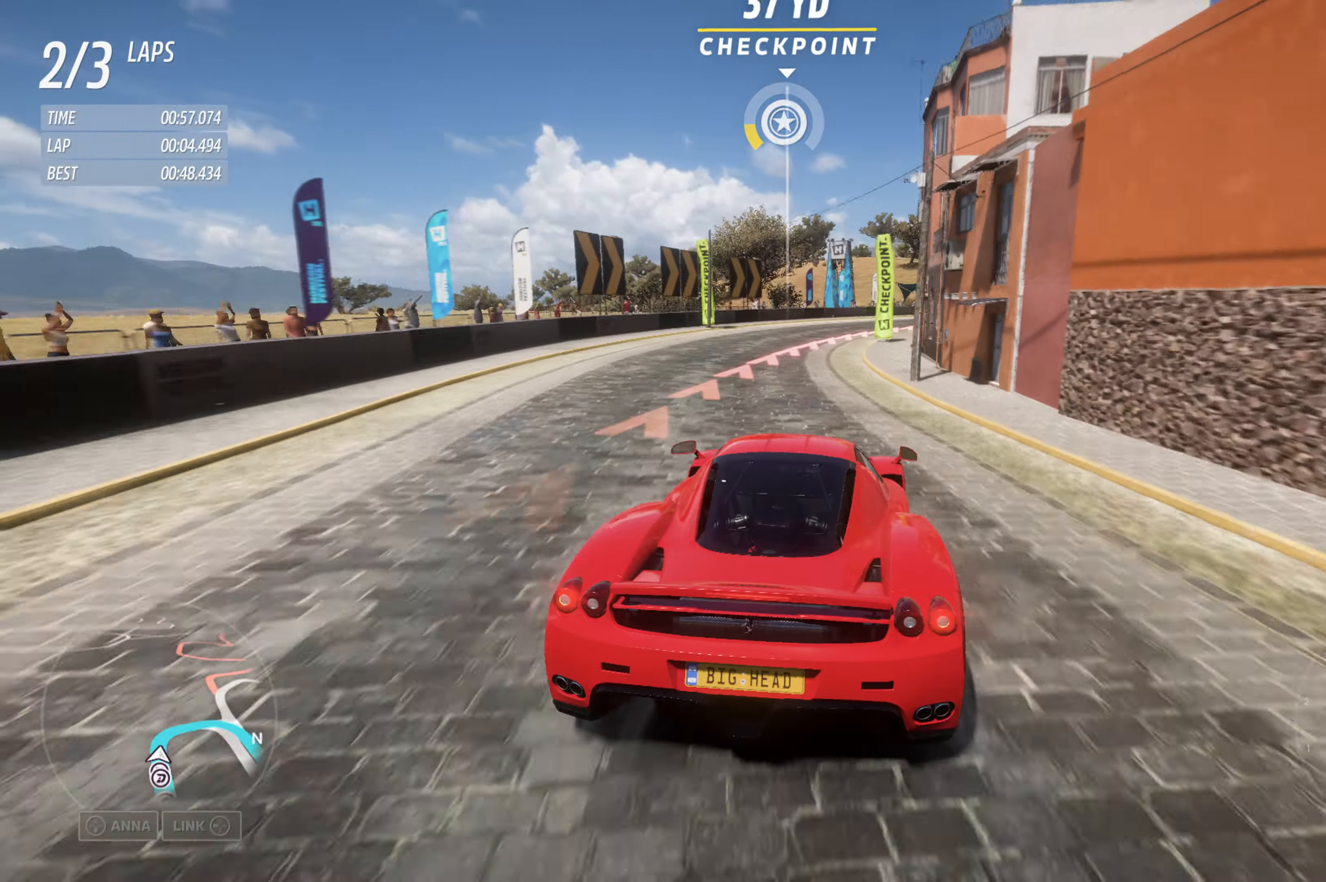
{"buttons": ["R2"], "left_stick": "right", "right_stick": "center", "events": [[133, "left_stick", "right"], [350, "L2", "up"], [483, "R2", "down"]]}
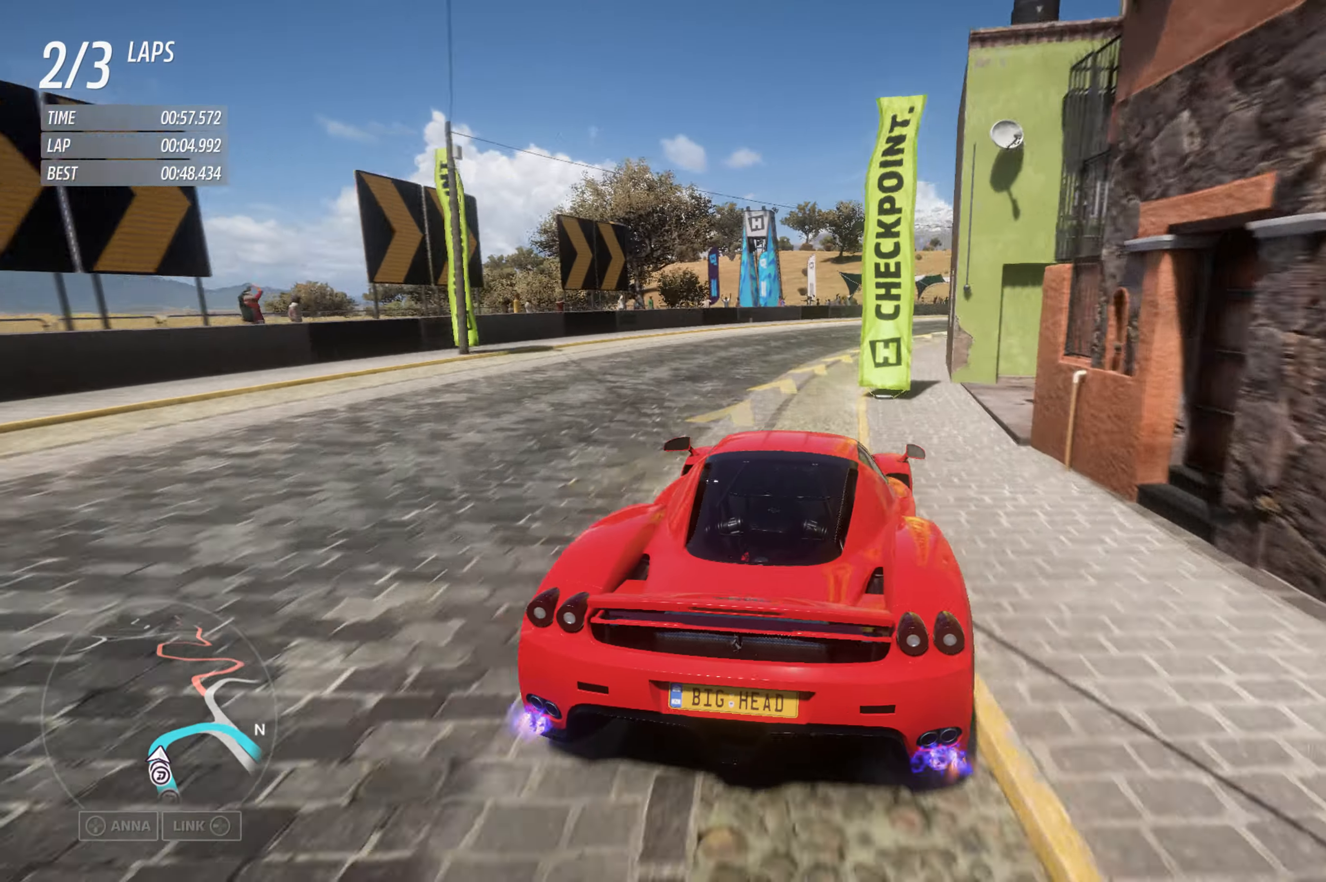
{"buttons": ["R2"], "left_stick": "right", "right_stick": "center", "events": []}
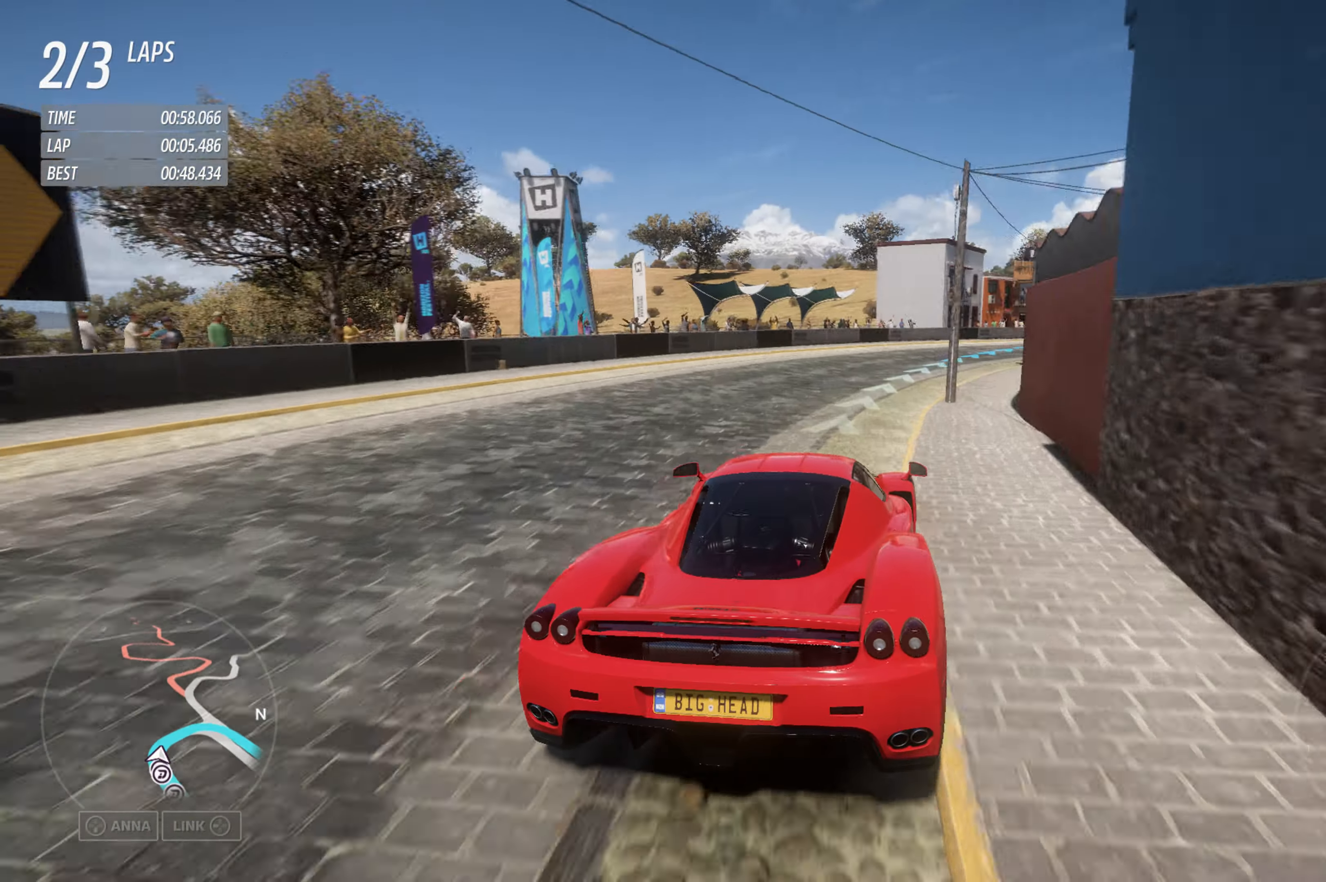
{"buttons": ["R2"], "left_stick": "right", "right_stick": "center", "events": []}
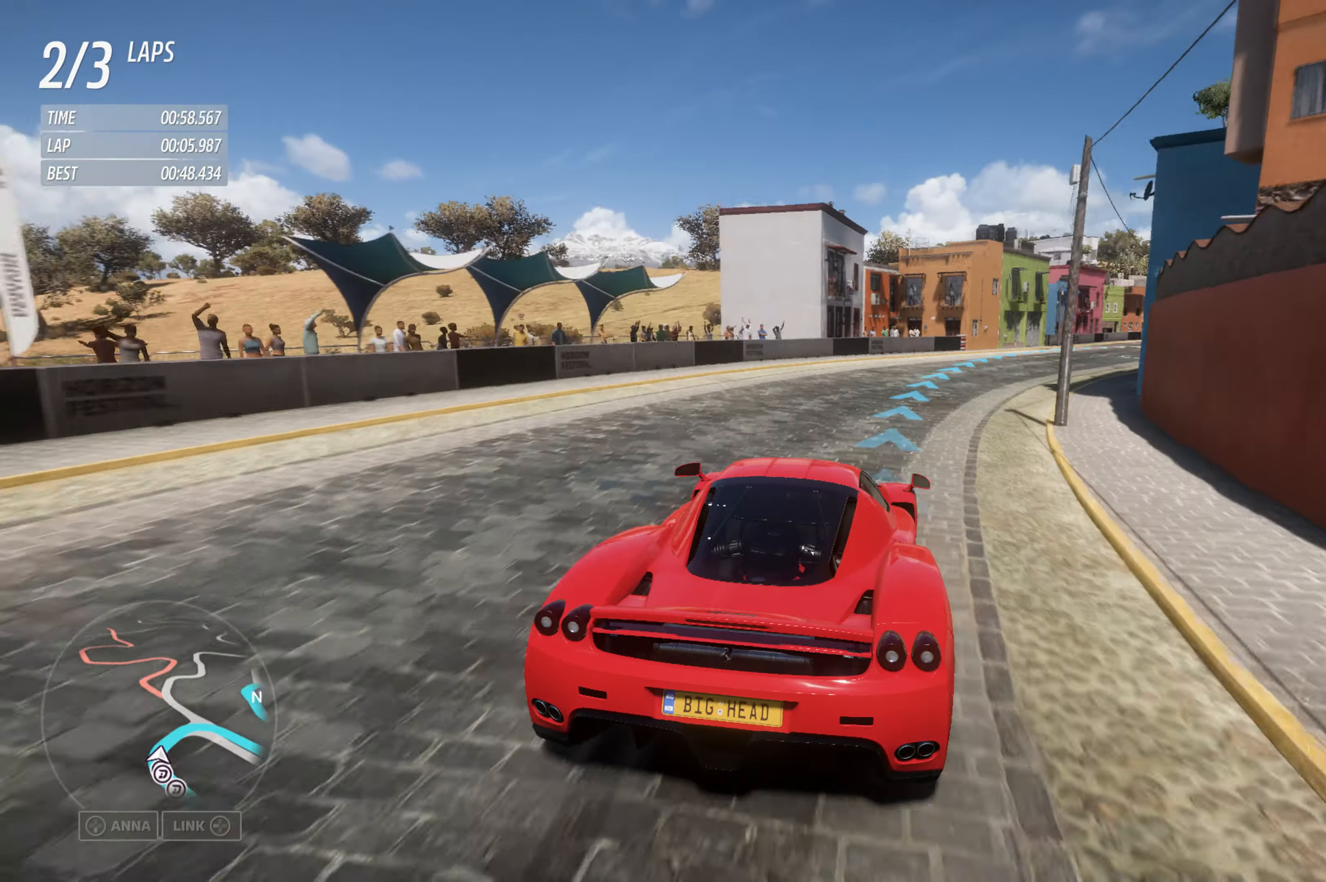
{"buttons": ["R2"], "left_stick": "right", "right_stick": "center", "events": []}
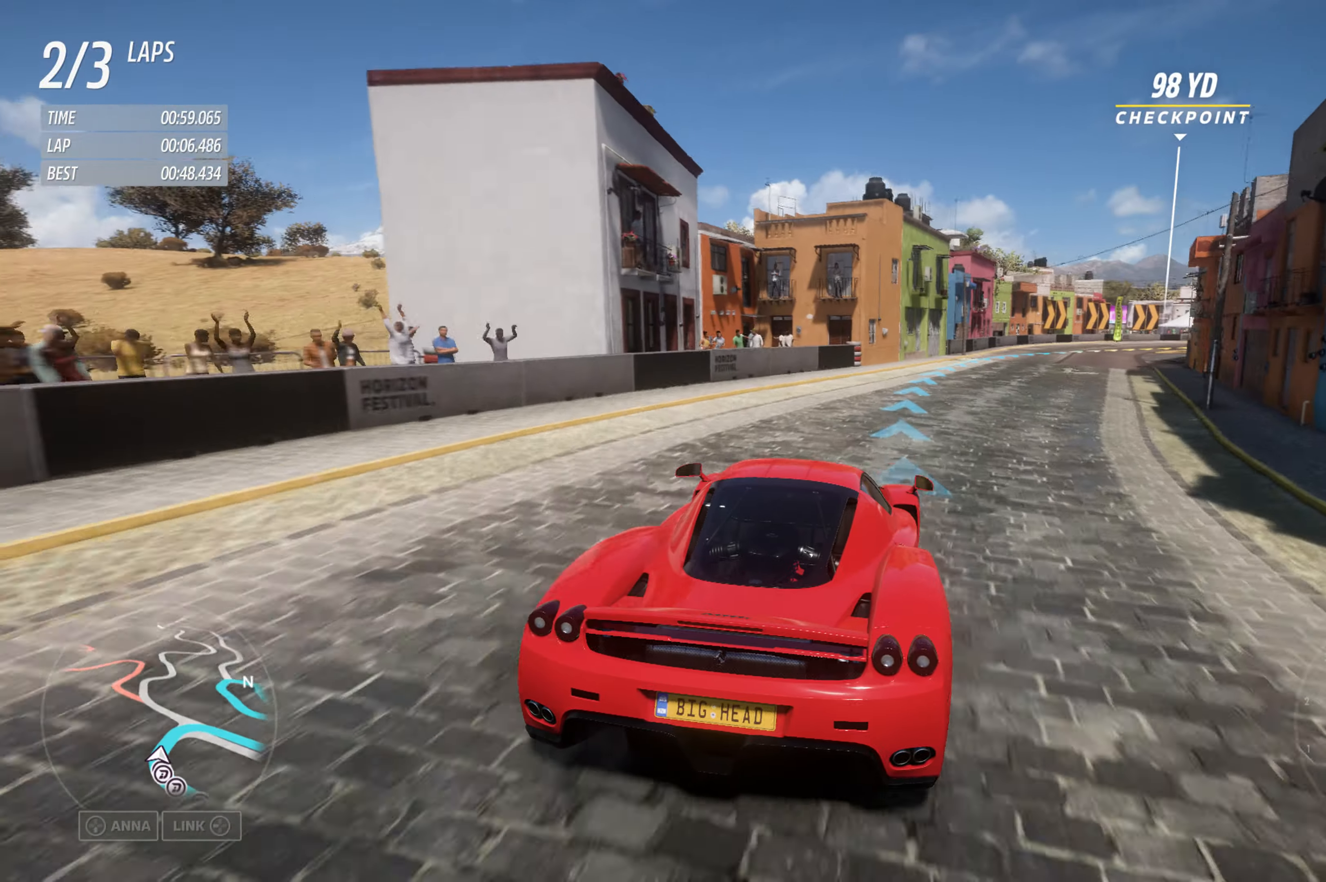
{"buttons": ["R2"], "left_stick": "right", "right_stick": "center", "events": []}
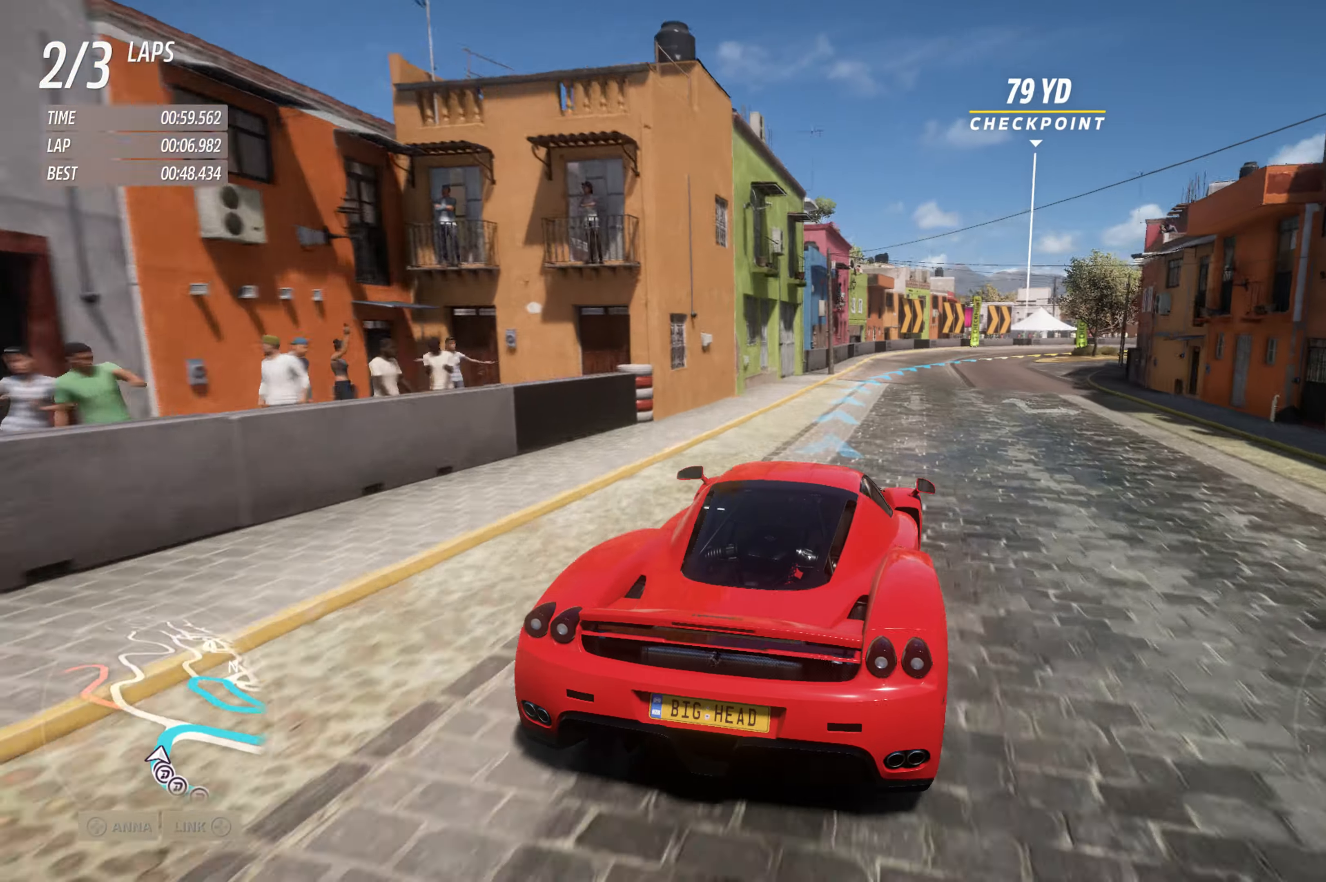
{"buttons": ["R2"], "left_stick": "right", "right_stick": "center", "events": [[200, "left_stick", "center"], [483, "left_stick", "right"]]}
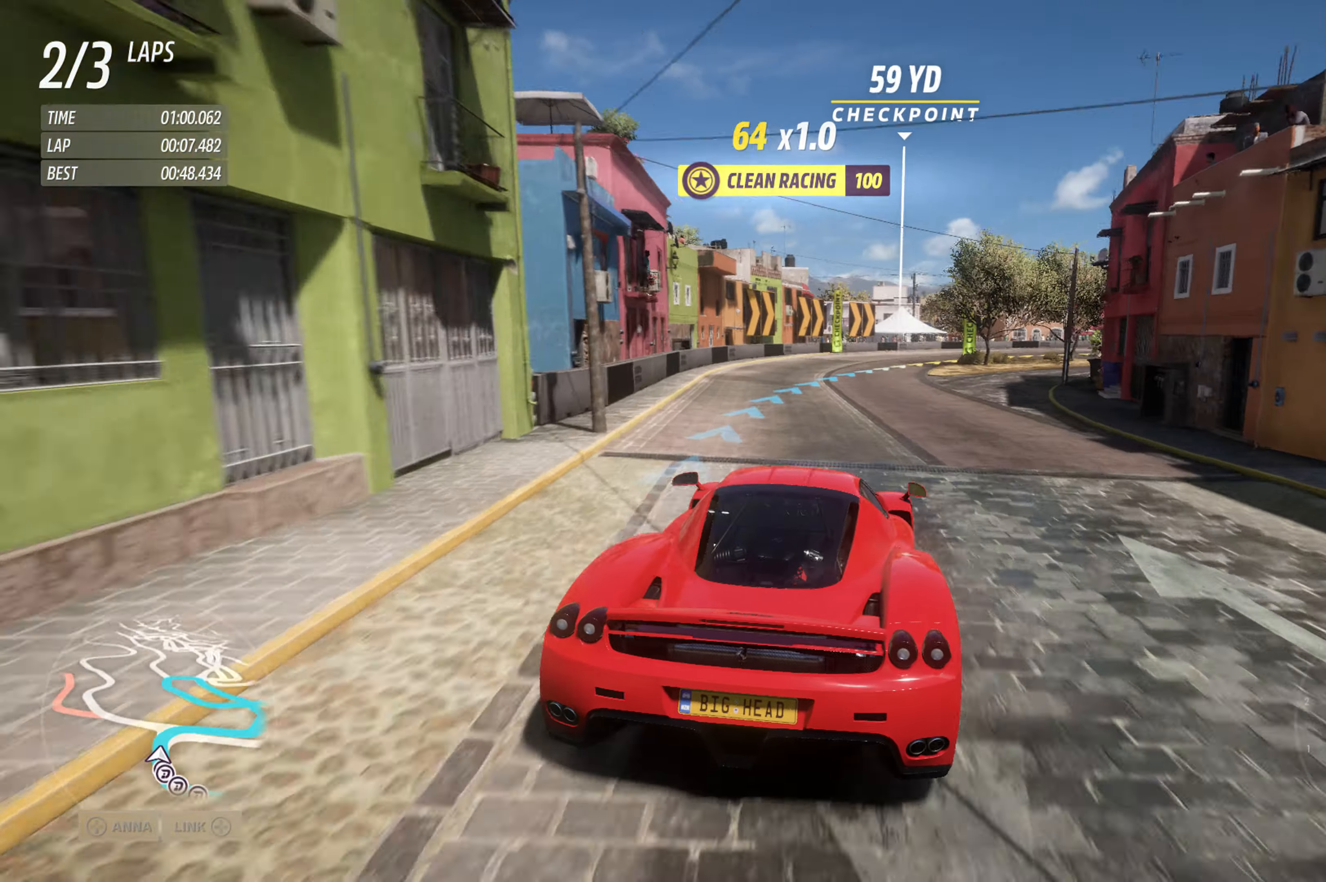
{"buttons": ["R2"], "left_stick": "center", "right_stick": "center", "events": [[133, "left_stick", "center"], [283, "left_stick", "right"], [483, "left_stick", "center"]]}
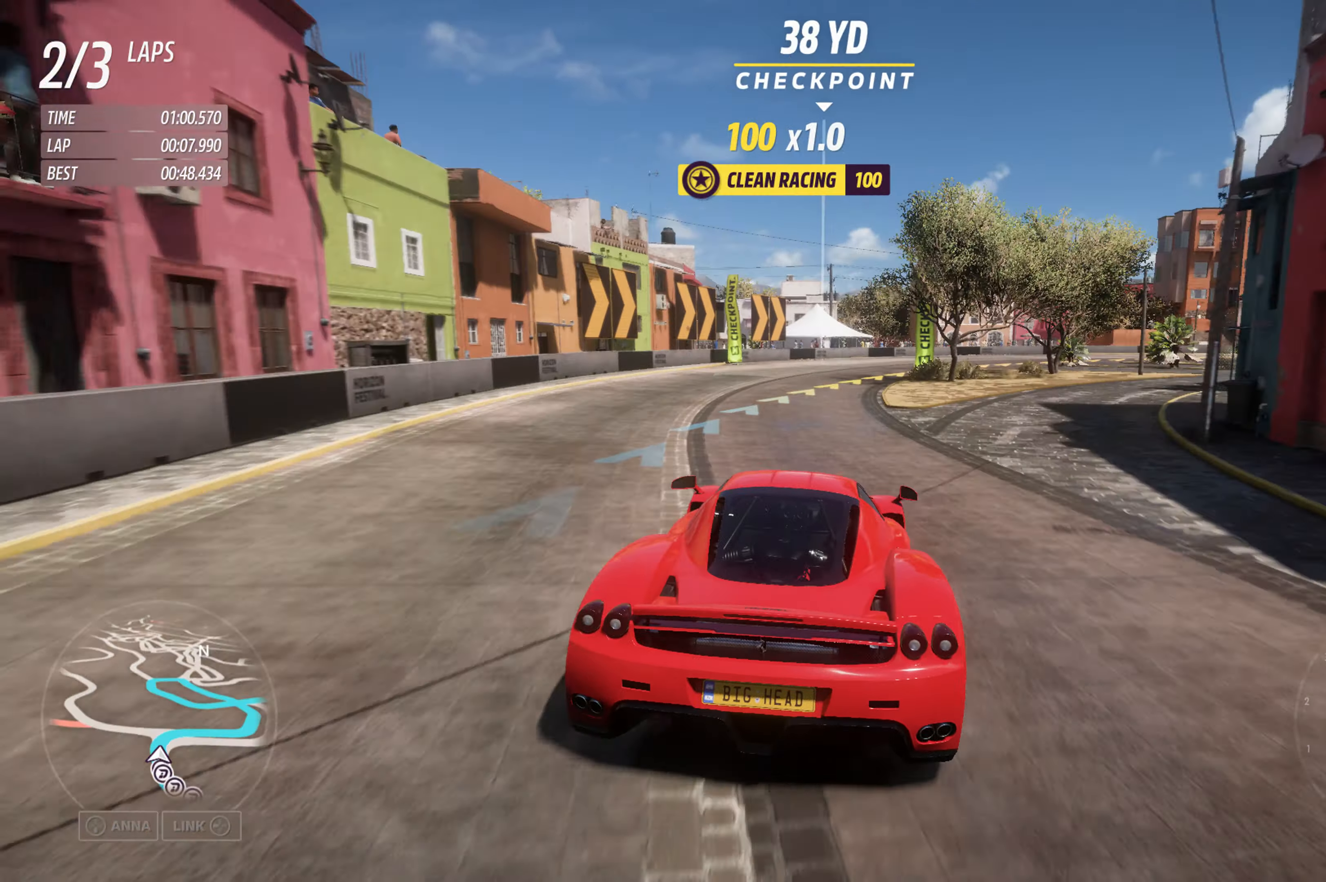
{"buttons": [], "left_stick": "right", "right_stick": "center", "events": [[66, "left_stick", "right"], [300, "R2", "up"]]}
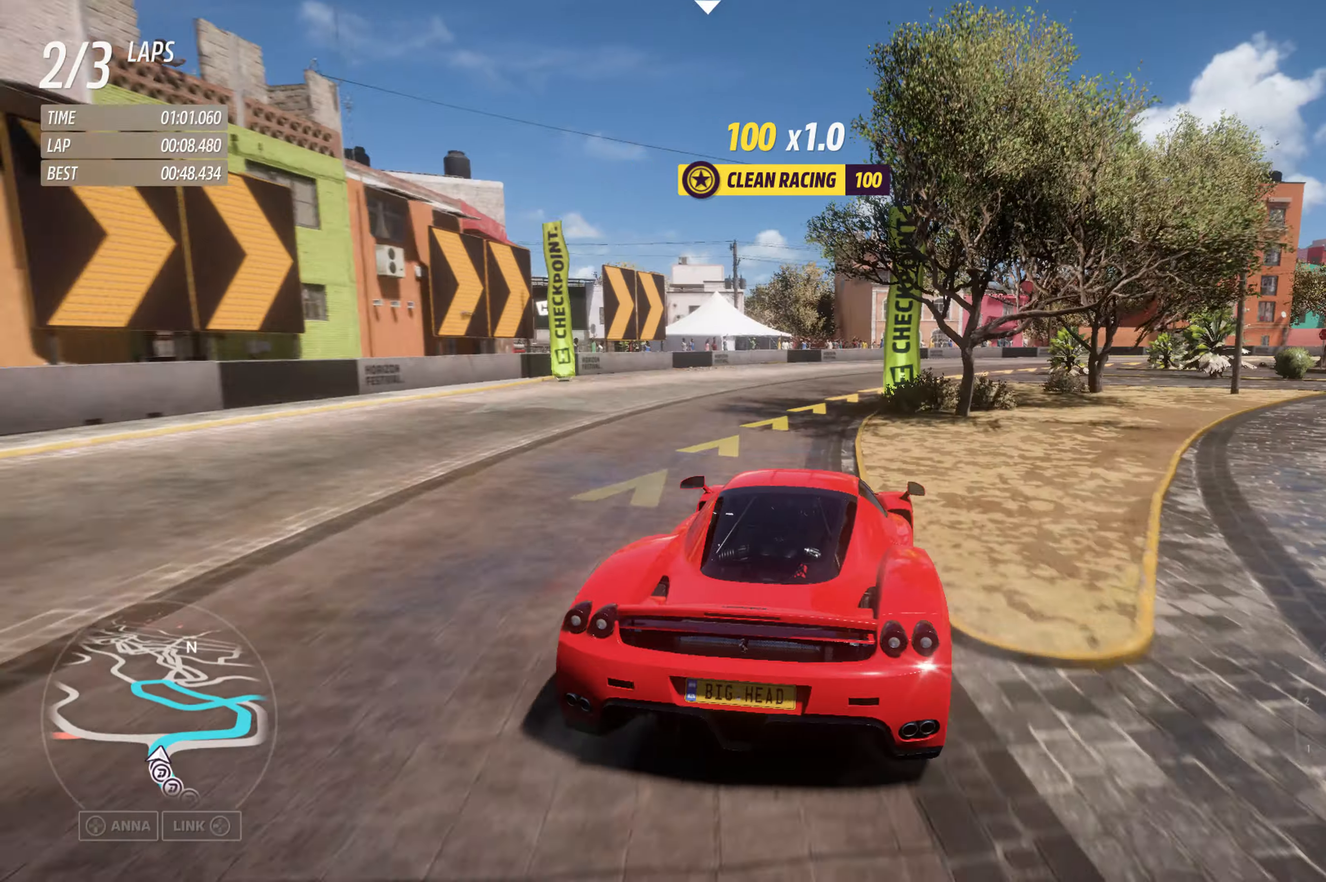
{"buttons": ["L2"], "left_stick": "right", "right_stick": "center", "events": [[267, "L2", "down"]]}
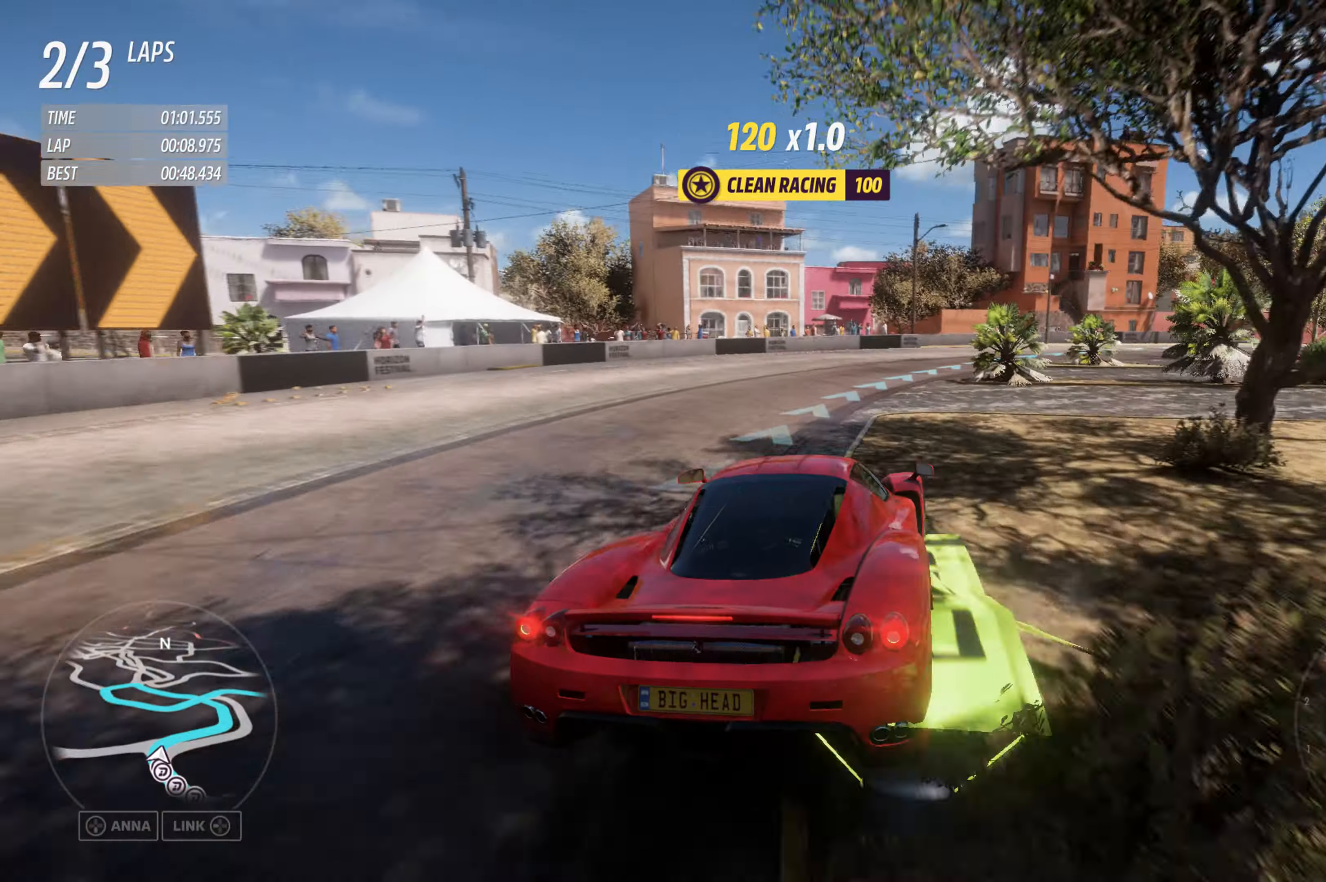
{"buttons": ["R2"], "left_stick": "right", "right_stick": "center", "events": [[117, "L2", "up"], [250, "R2", "down"]]}
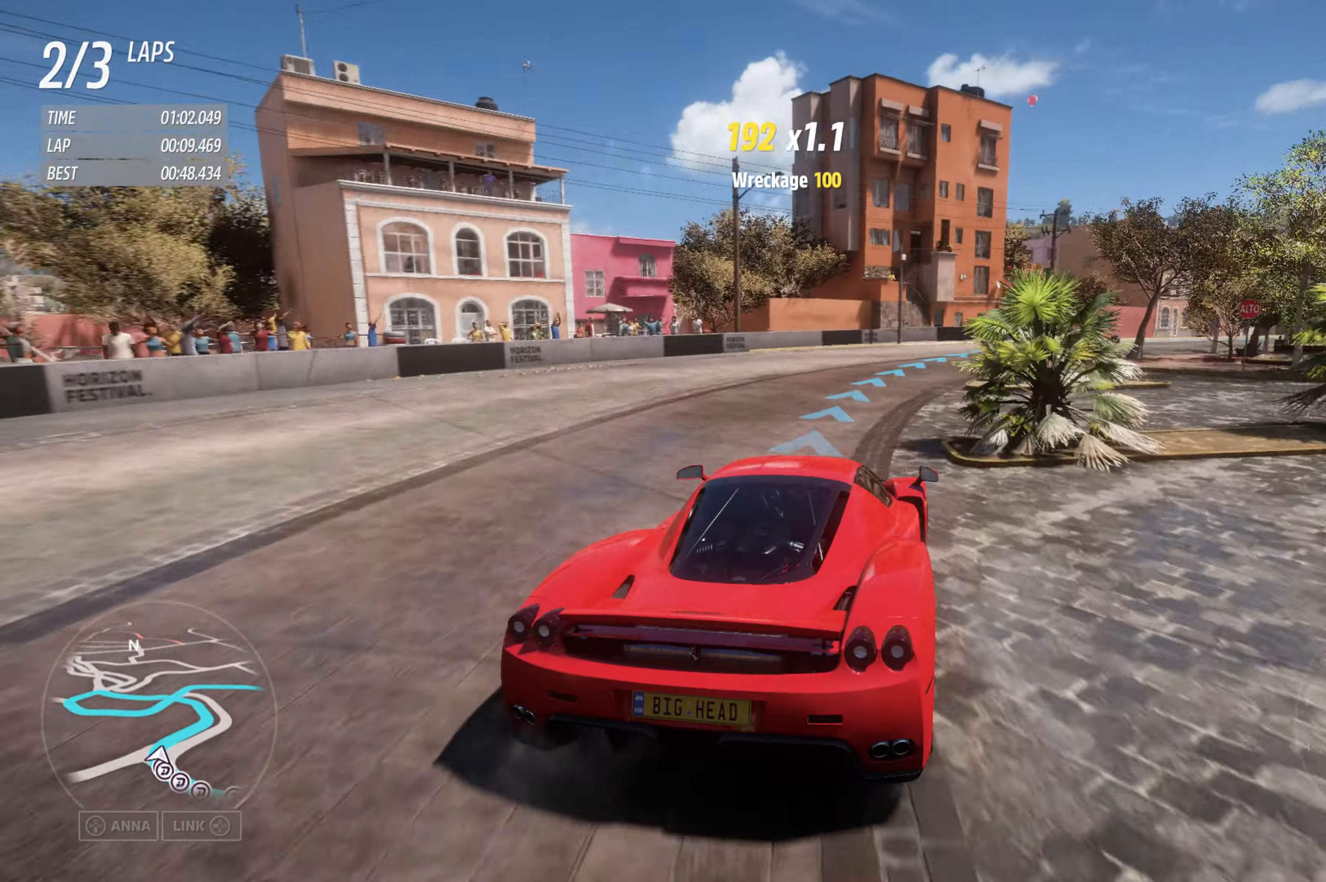
{"buttons": ["R2"], "left_stick": "right", "right_stick": "center", "events": []}
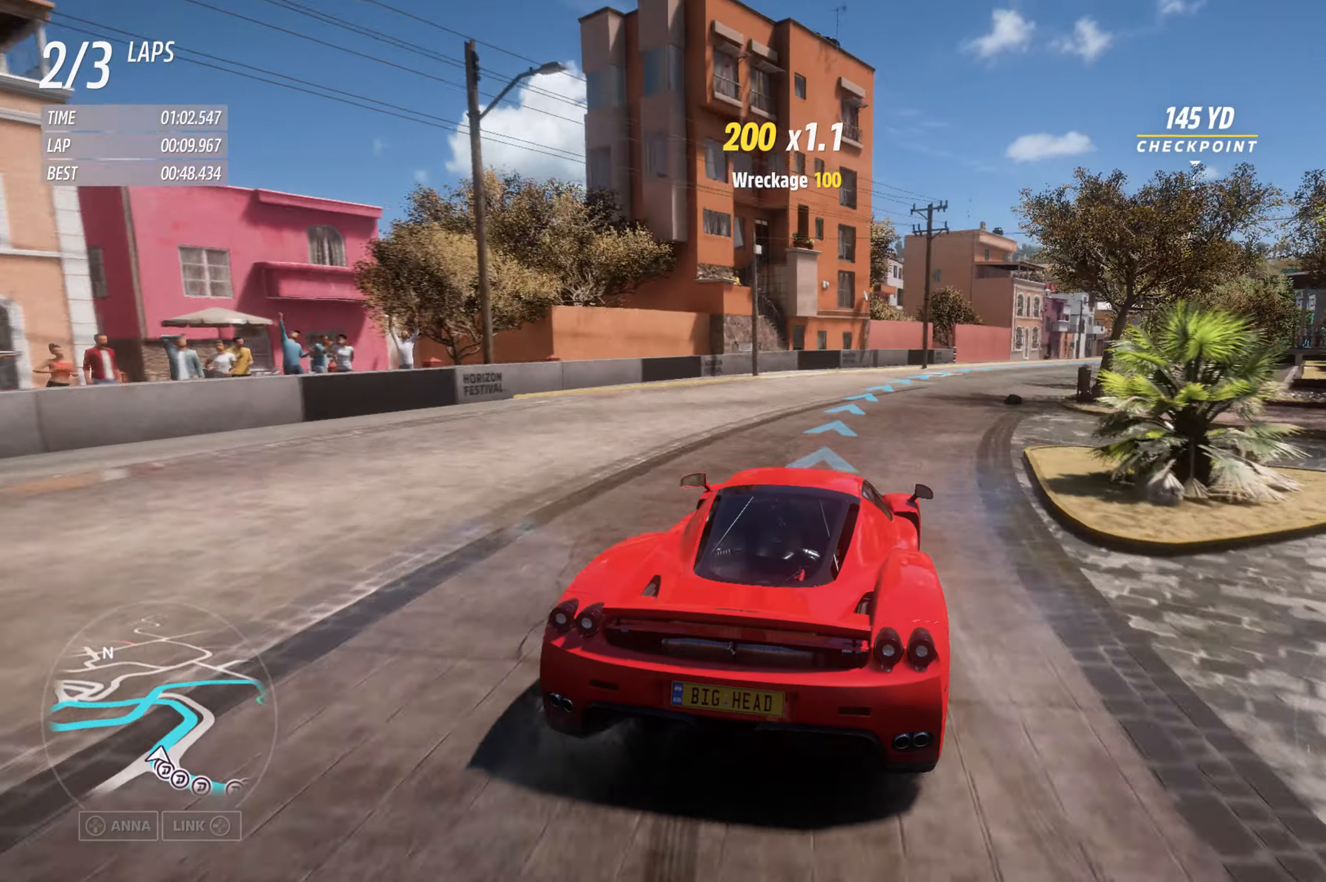
{"buttons": ["R2"], "left_stick": "right", "right_stick": "center", "events": []}